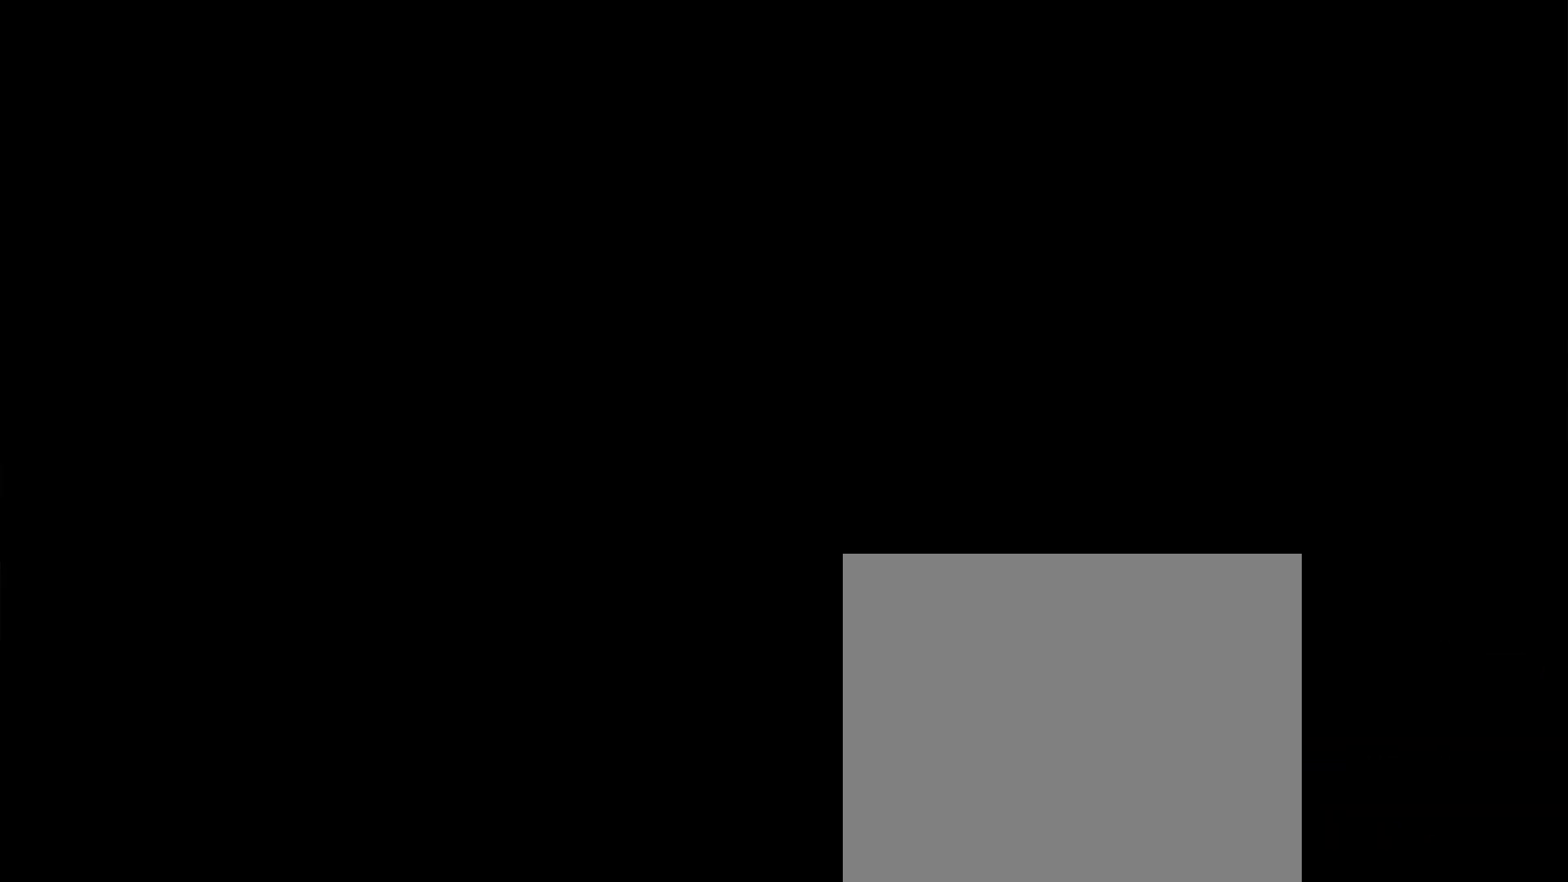
Gameplay with a controller (PlayStation layout); each line is a JSON object with the inputs held at the frame after it. "events" lists button and stick changes between this image and that frame as [ms after this image, input, new state], when the widget could be followed in between.
{"buttons": [], "left_stick": "down-left", "right_stick": "center", "events": [[300, "left_stick", "down-left"]]}
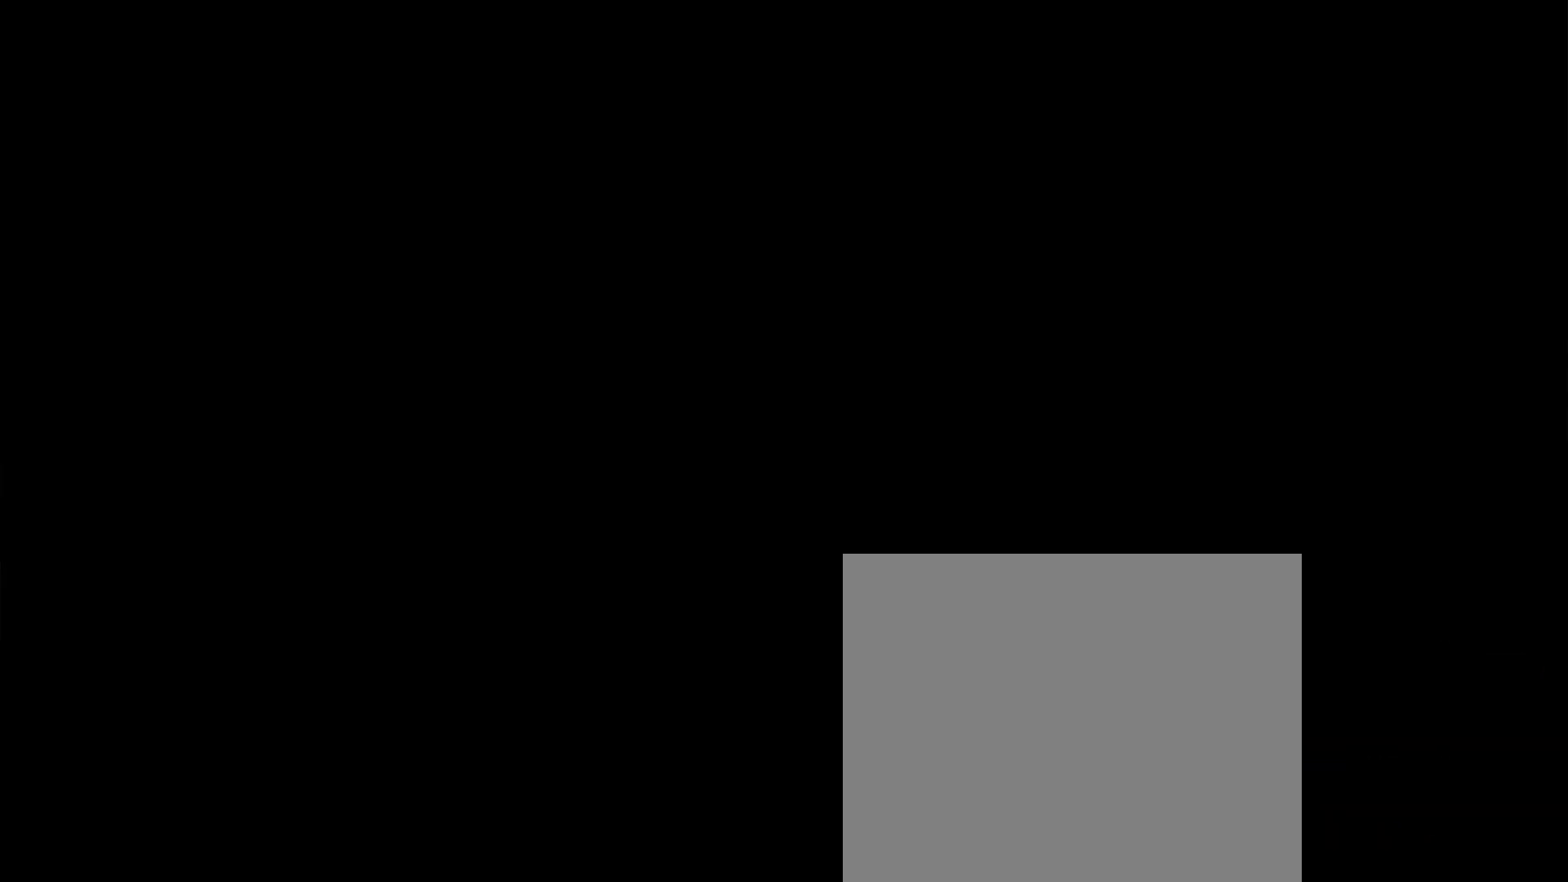
{"buttons": [], "left_stick": "down-left", "right_stick": "center", "events": []}
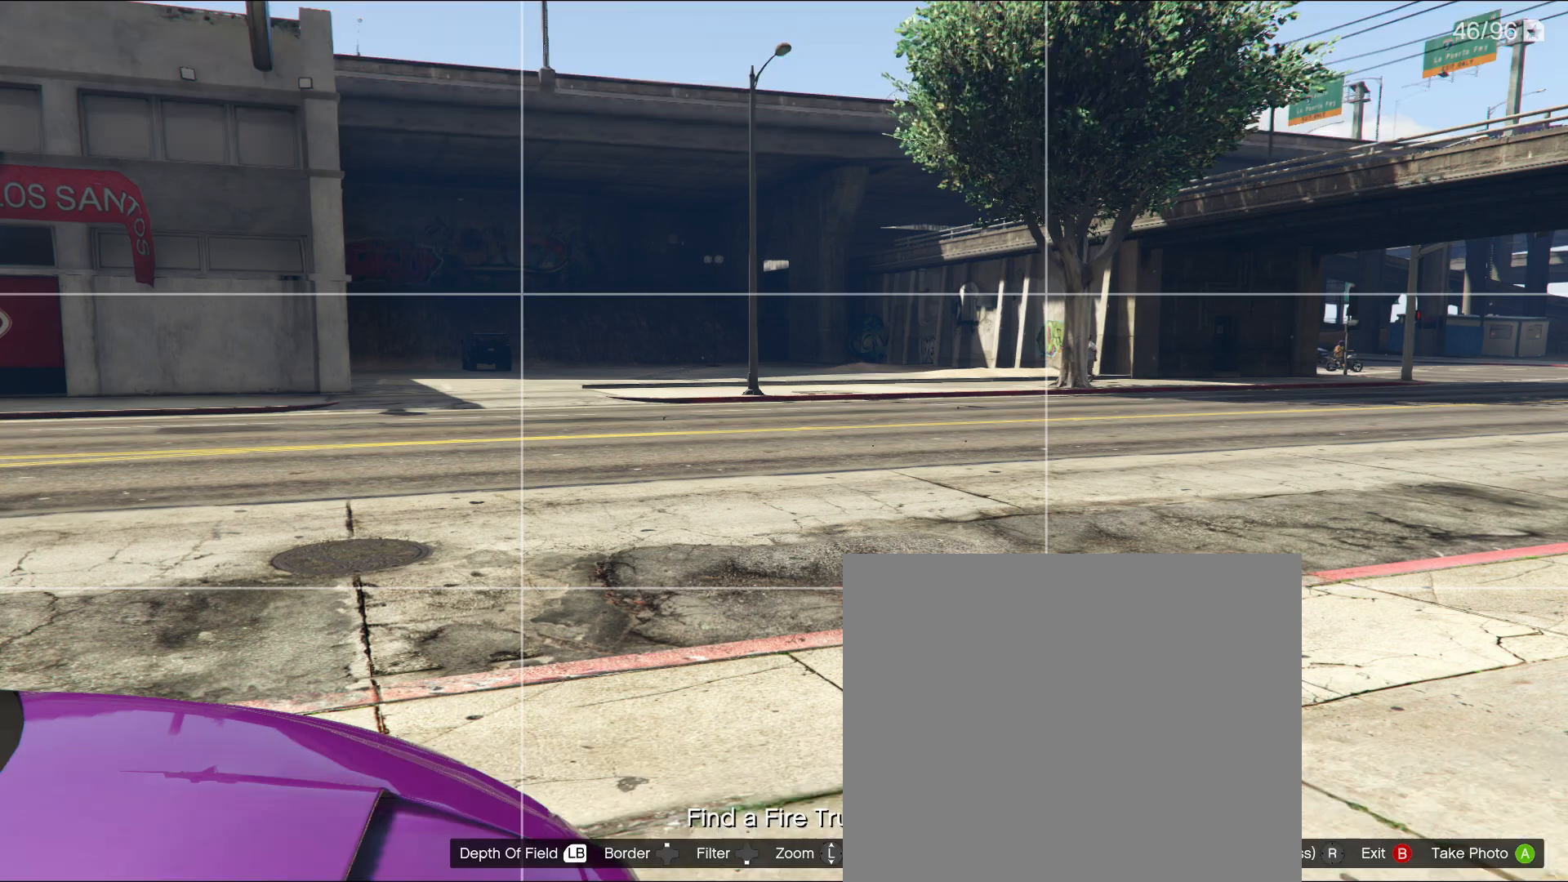
{"buttons": ["CIRCLE"], "left_stick": "down-left", "right_stick": "center", "events": [[450, "CIRCLE", "down"]]}
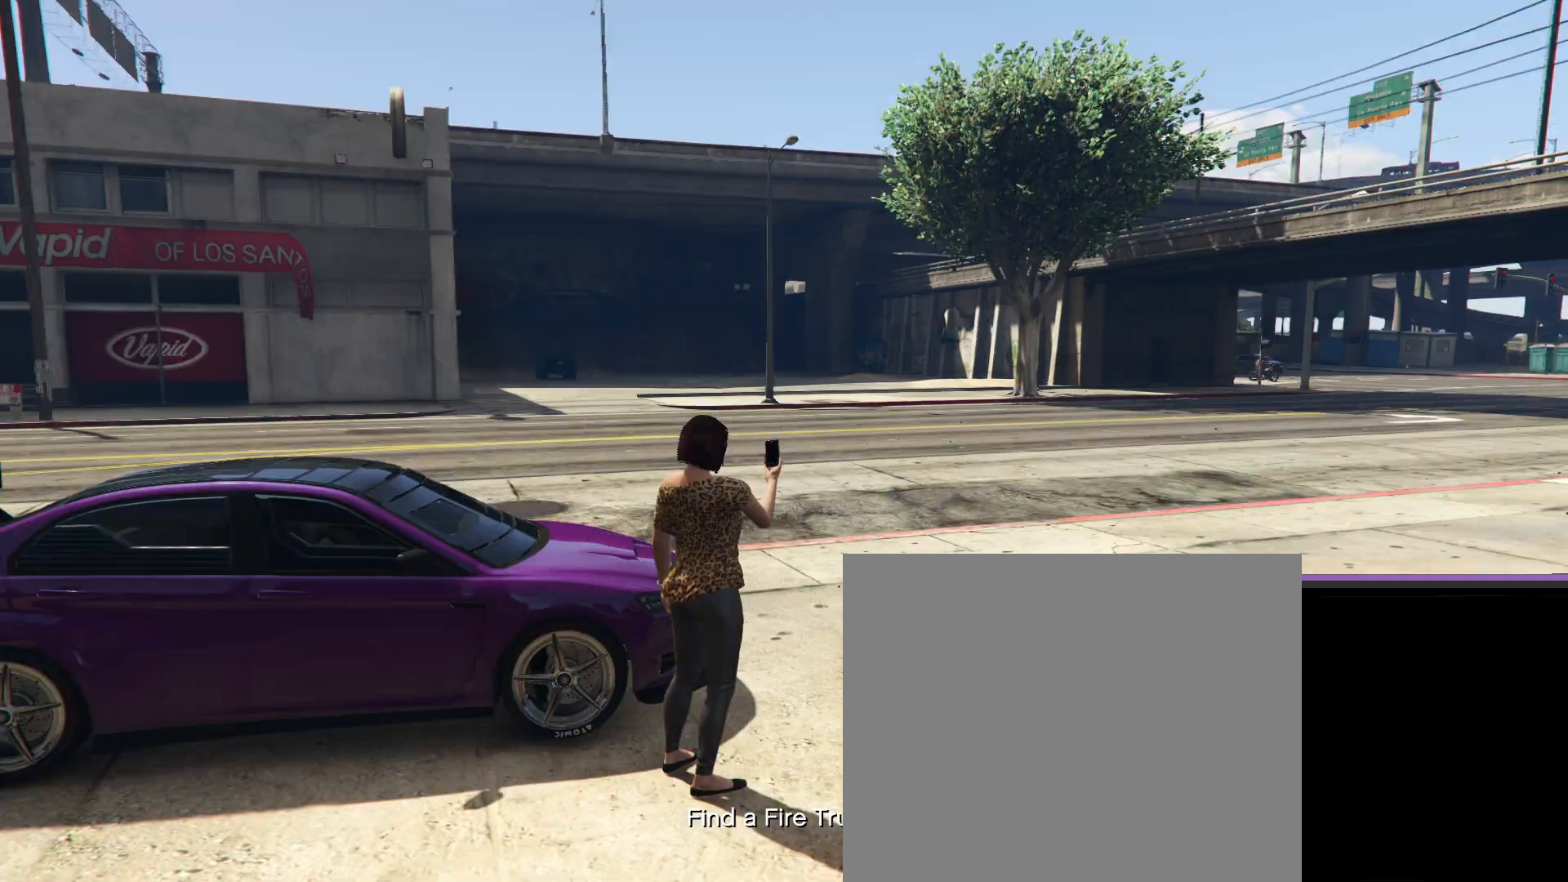
{"buttons": [], "left_stick": "down-left", "right_stick": "center", "events": [[67, "CIRCLE", "up"]]}
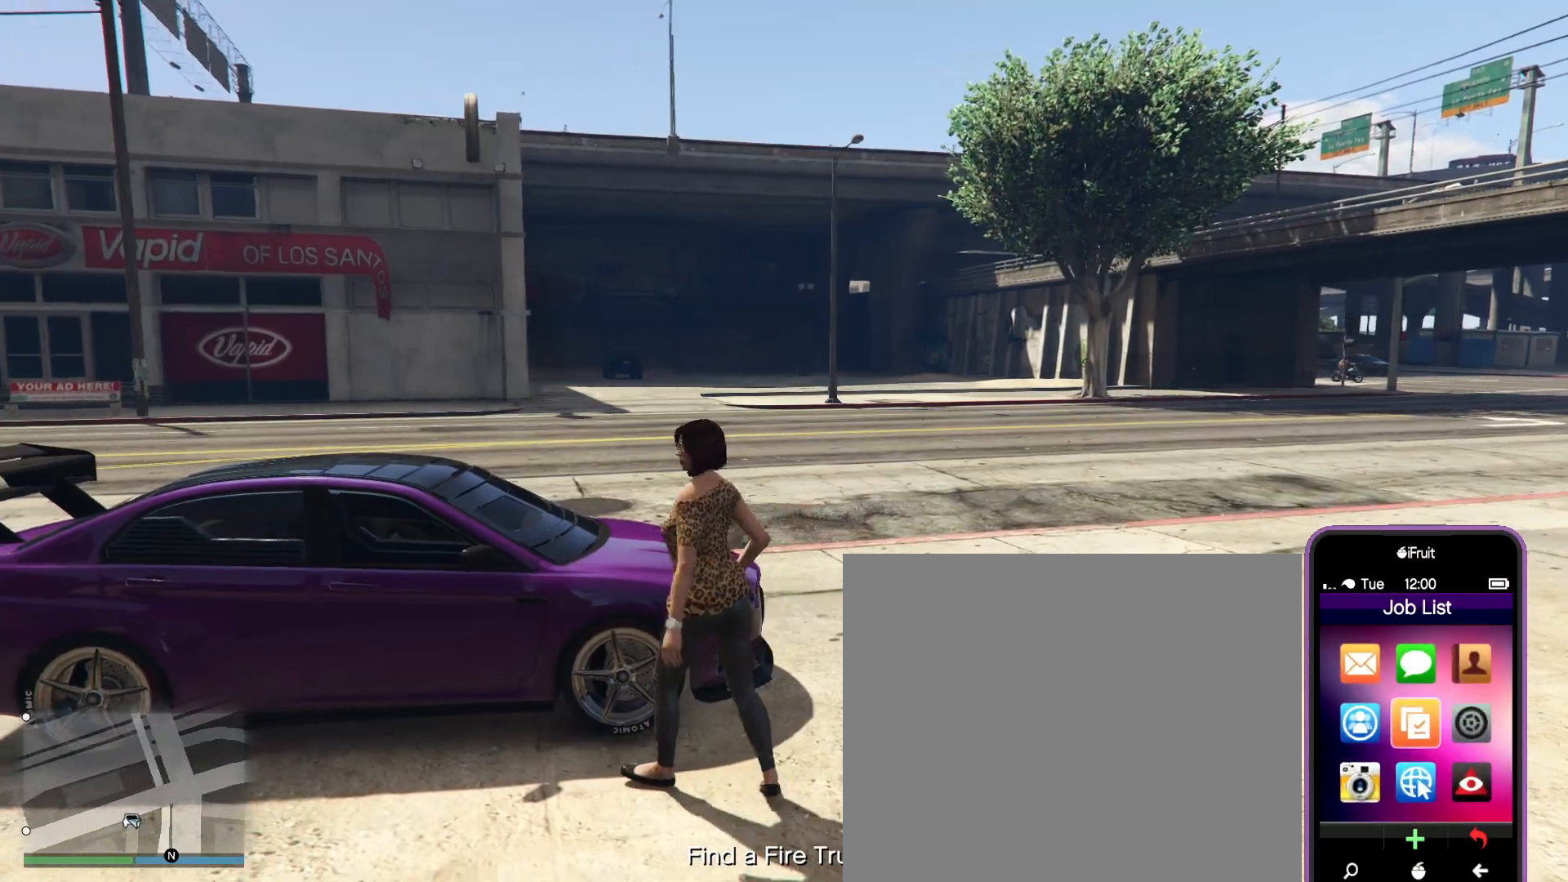
{"buttons": [], "left_stick": "center", "right_stick": "center", "events": [[233, "left_stick", "center"], [333, "DPAD_DOWN", "down"], [433, "DPAD_DOWN", "up"]]}
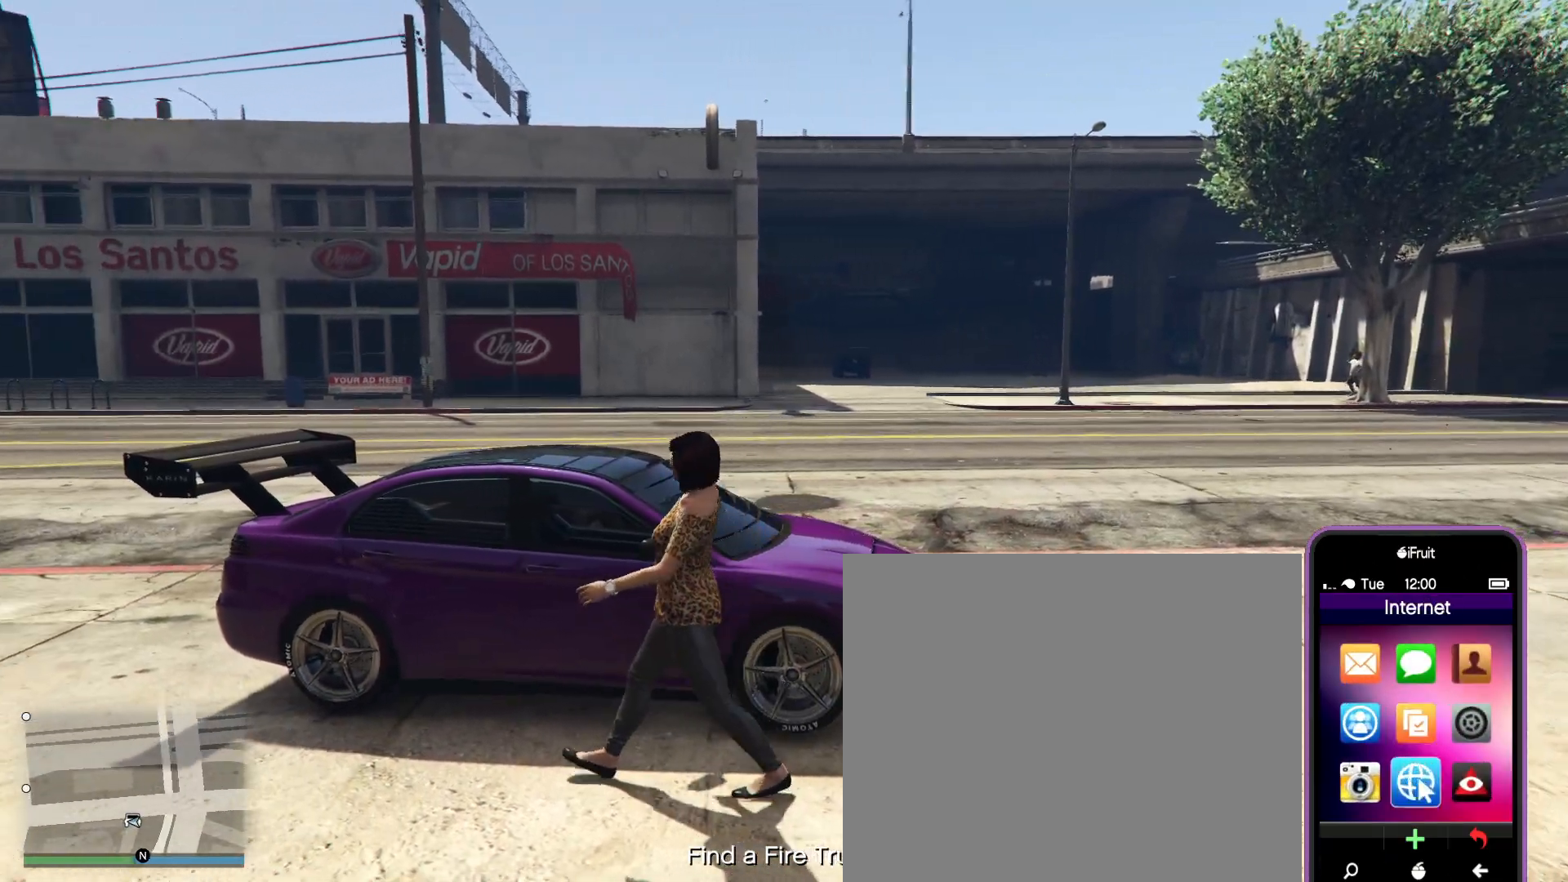
{"buttons": [], "left_stick": "center", "right_stick": "center", "events": [[17, "DPAD_LEFT", "down"], [117, "DPAD_LEFT", "up"], [200, "CROSS", "down"], [300, "CROSS", "up"]]}
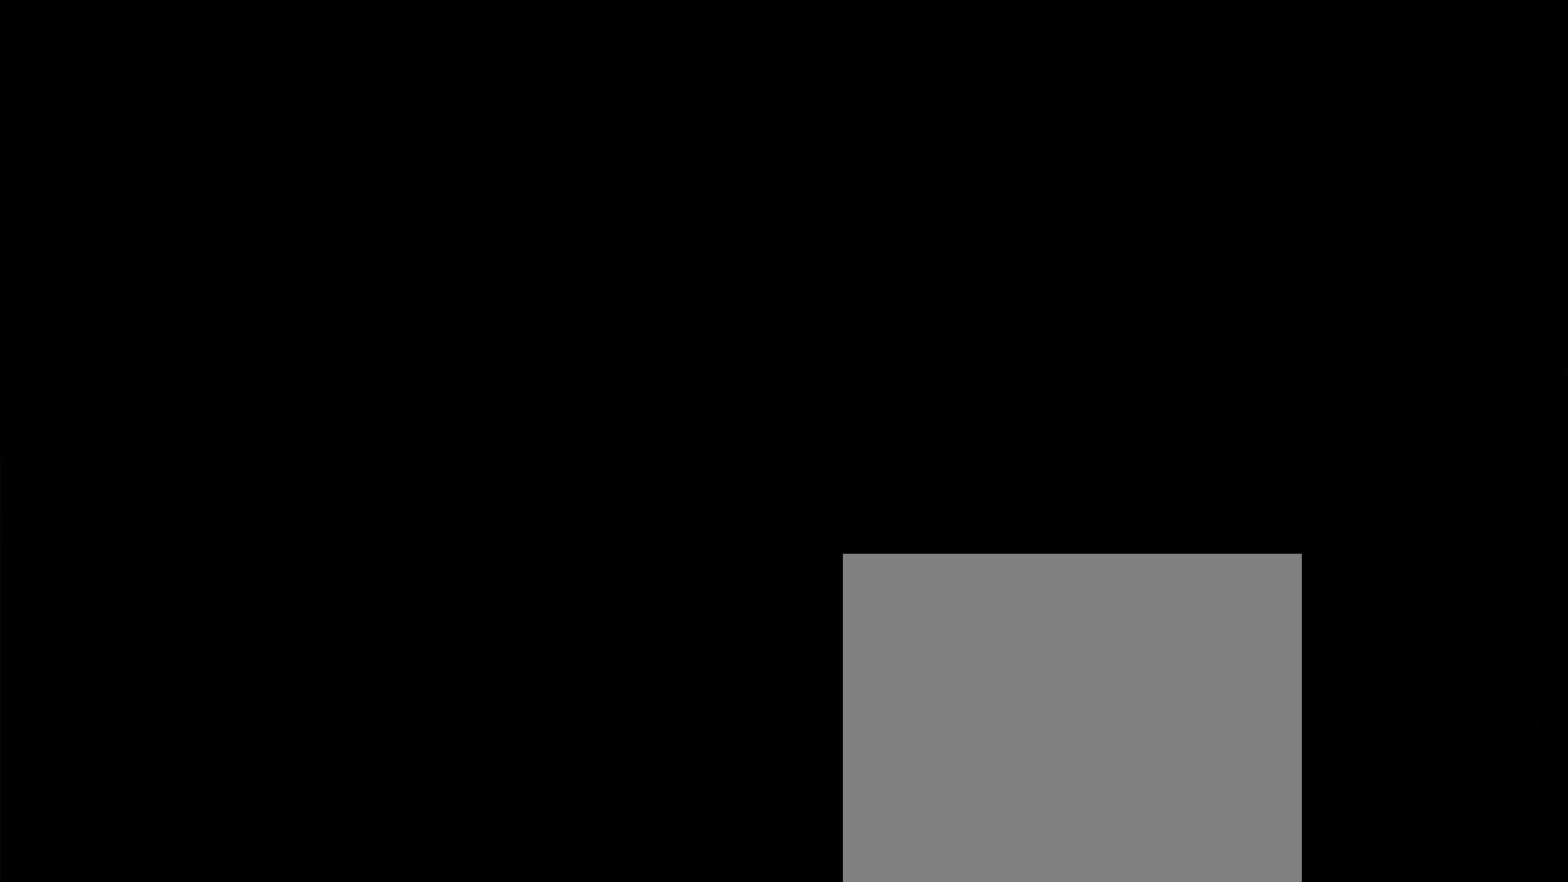
{"buttons": [], "left_stick": "down-left", "right_stick": "center", "events": [[267, "left_stick", "down-left"]]}
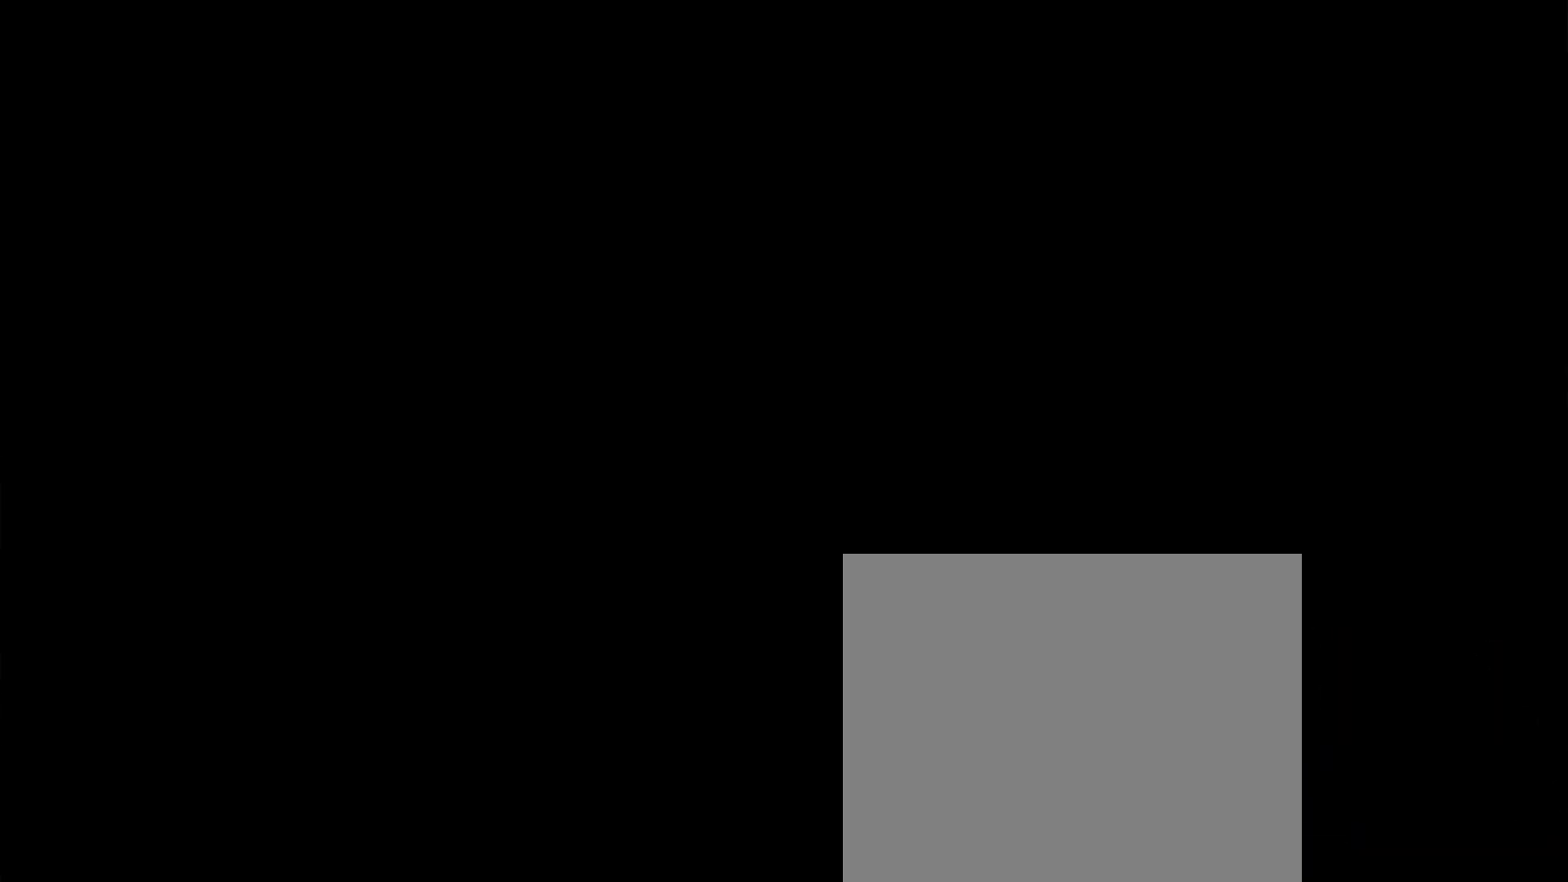
{"buttons": [], "left_stick": "down-left", "right_stick": "center", "events": []}
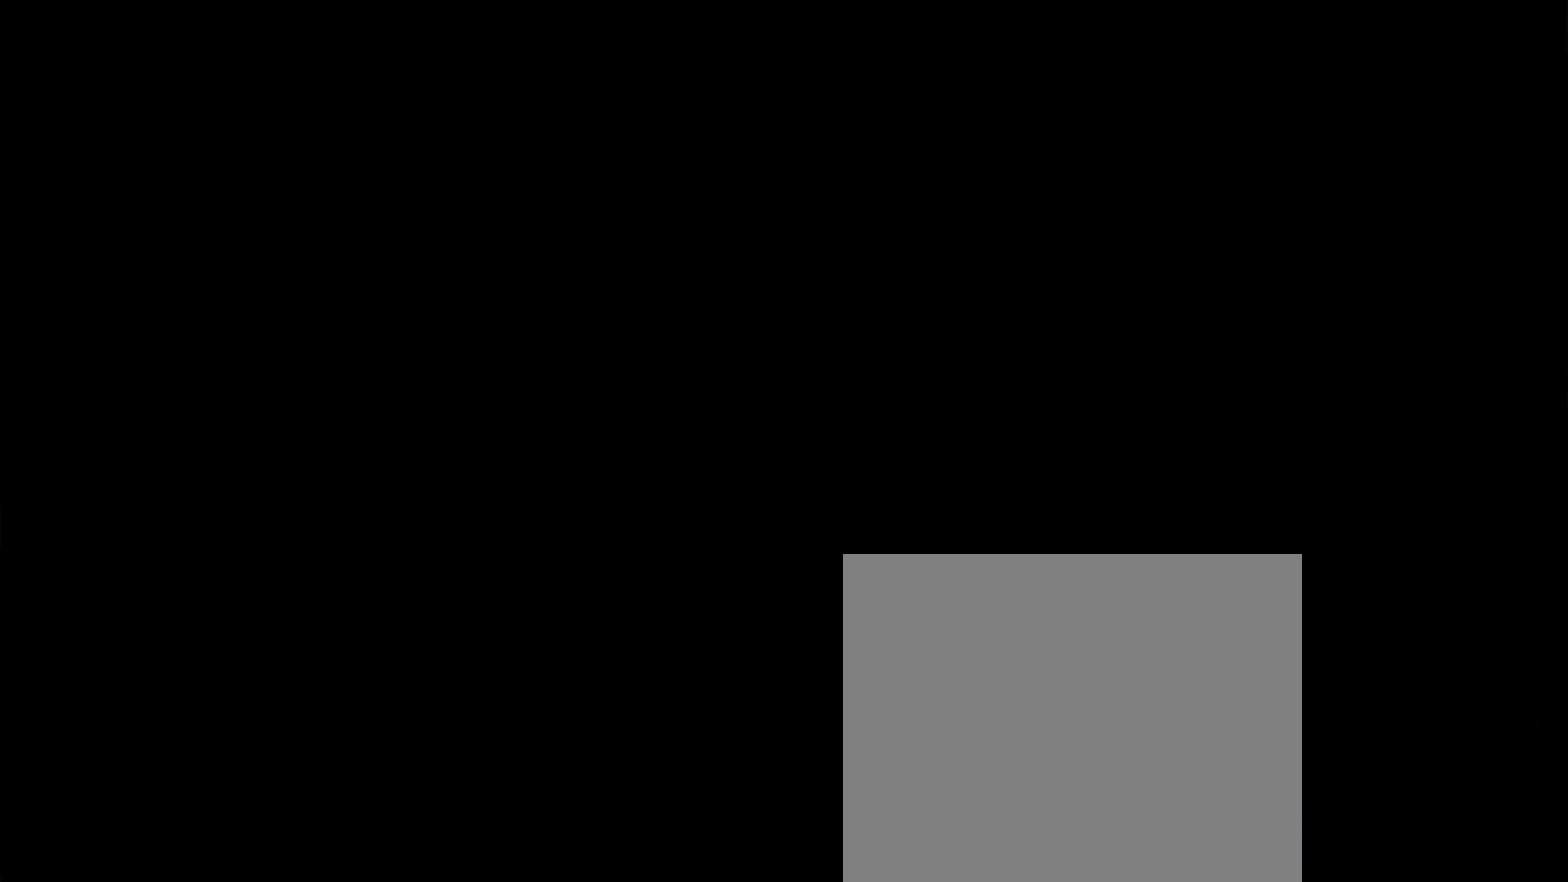
{"buttons": [], "left_stick": "down-left", "right_stick": "center", "events": [[383, "CIRCLE", "down"], [483, "CIRCLE", "up"]]}
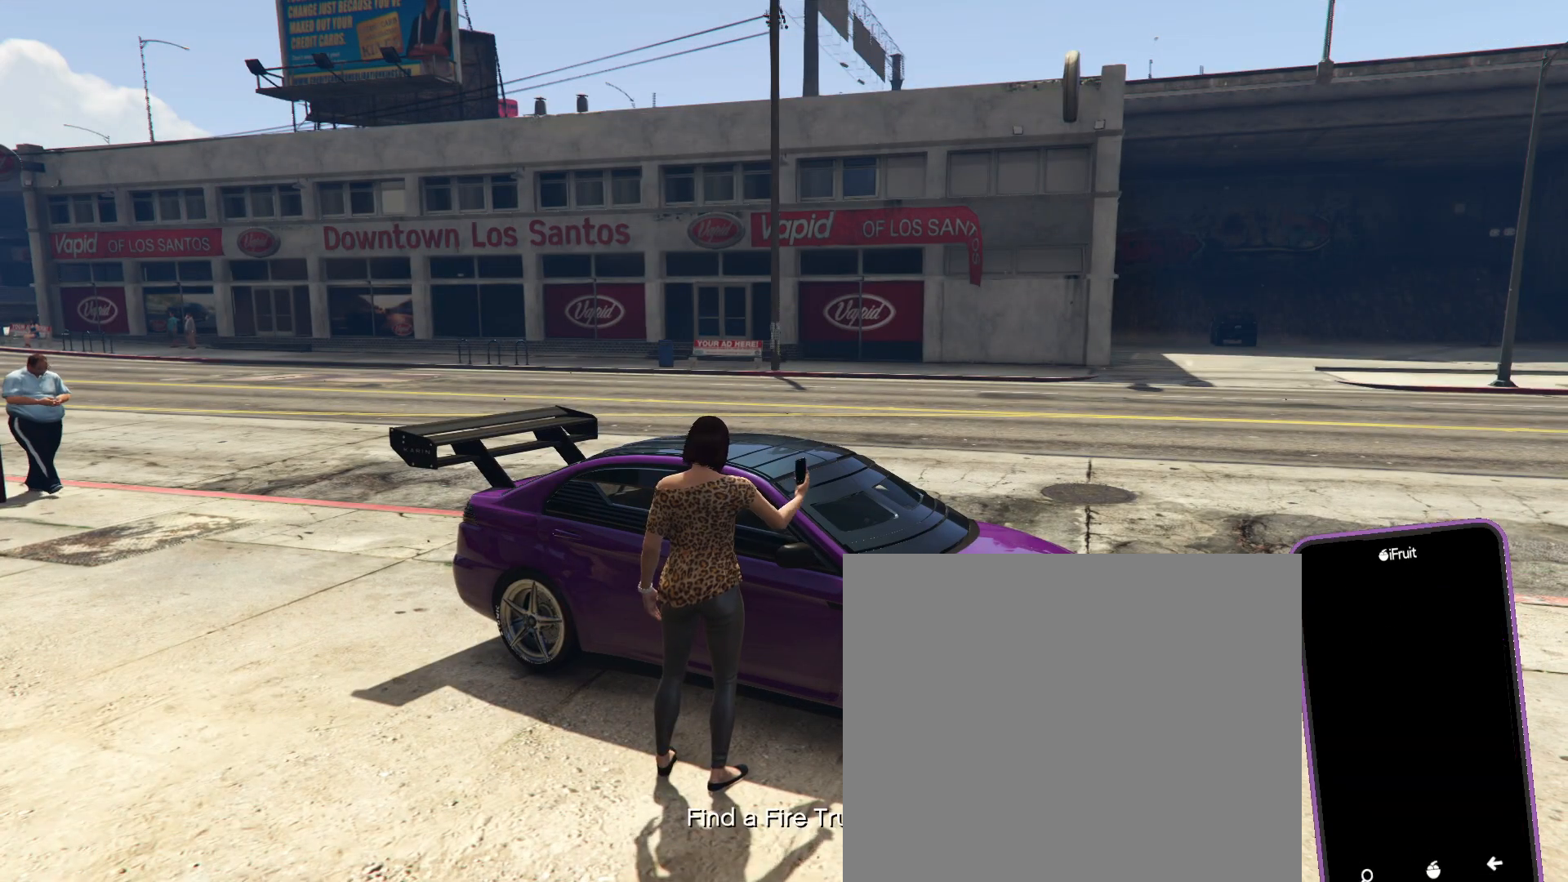
{"buttons": ["R2"], "left_stick": "left", "right_stick": "center", "events": [[67, "R2", "down"], [200, "R2", "up"], [250, "R2", "down"], [433, "left_stick", "left"]]}
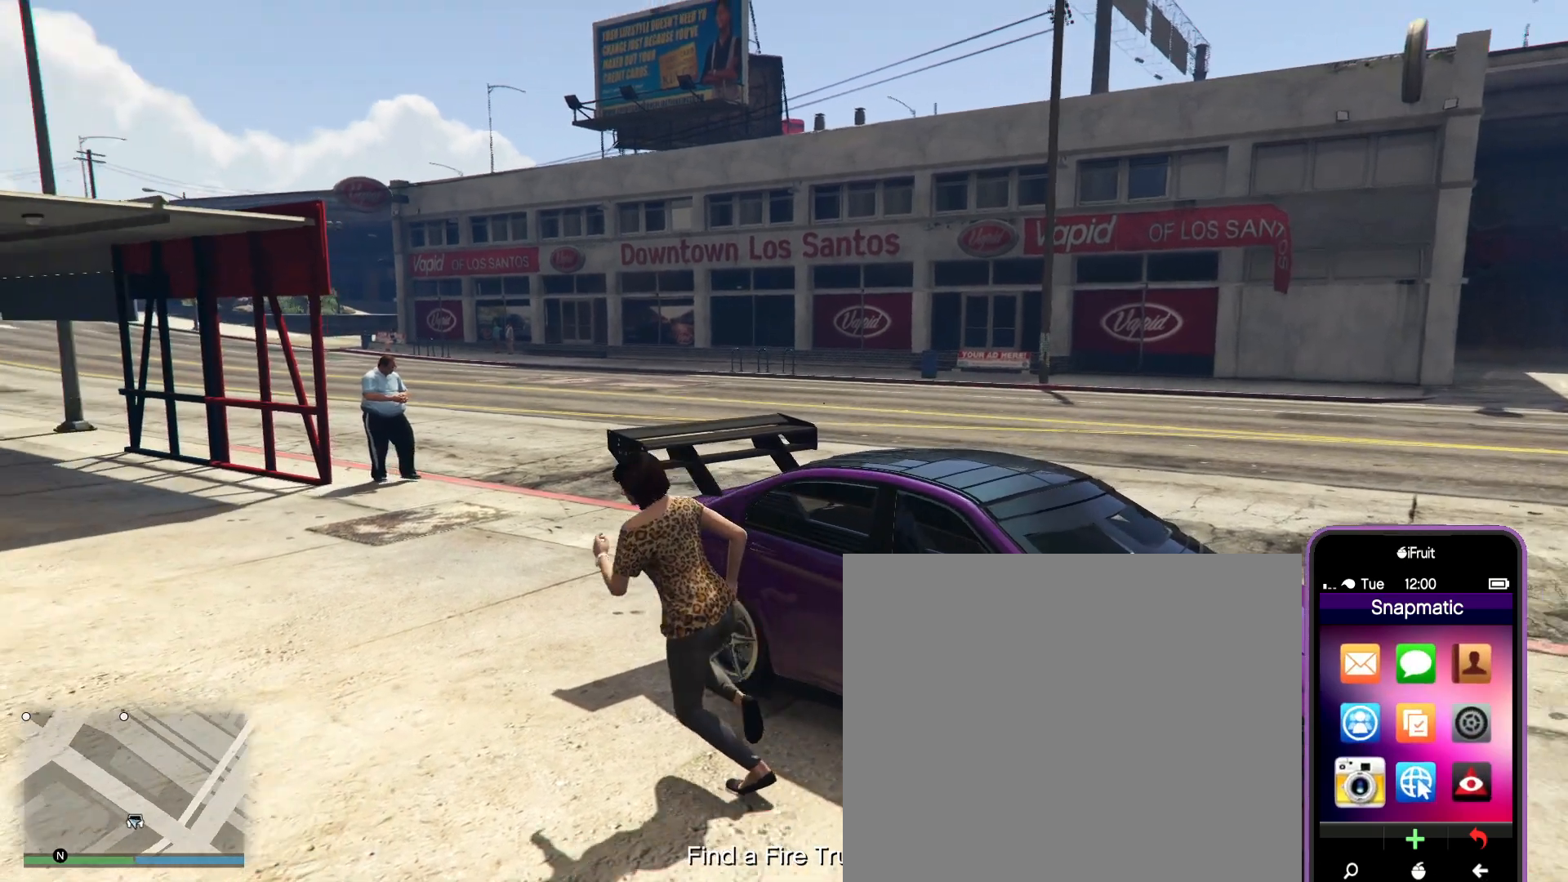
{"buttons": ["R2"], "left_stick": "up", "right_stick": "center", "events": [[350, "left_stick", "up-left"], [417, "R2", "up"], [450, "R2", "down"], [467, "left_stick", "up"]]}
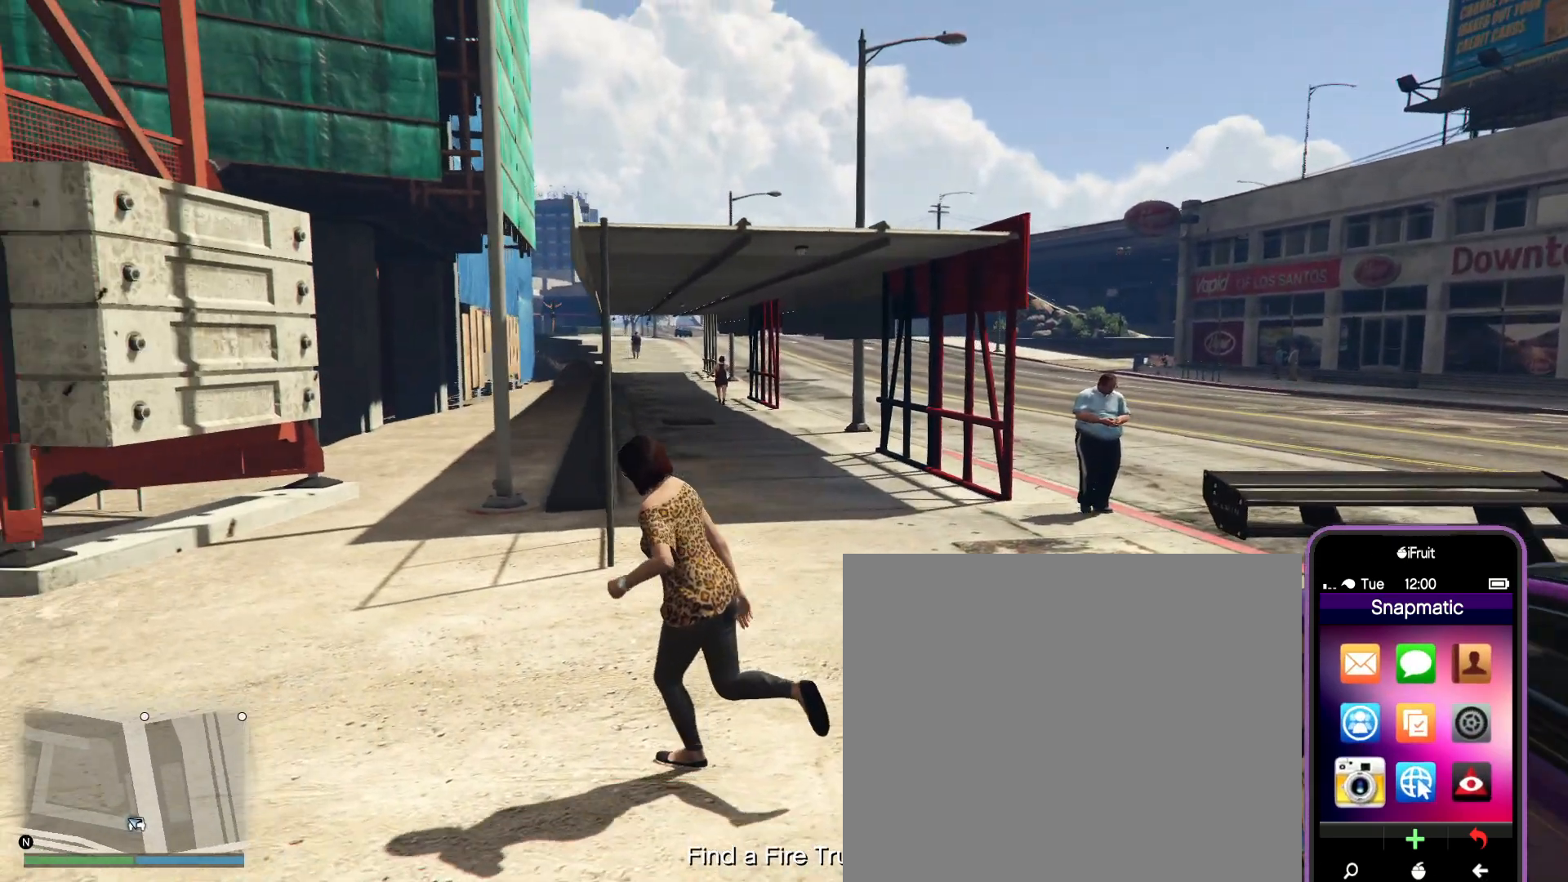
{"buttons": [], "left_stick": "center", "right_stick": "center", "events": [[83, "R2", "up"], [217, "CROSS", "down"], [300, "CROSS", "up"], [483, "left_stick", "center"]]}
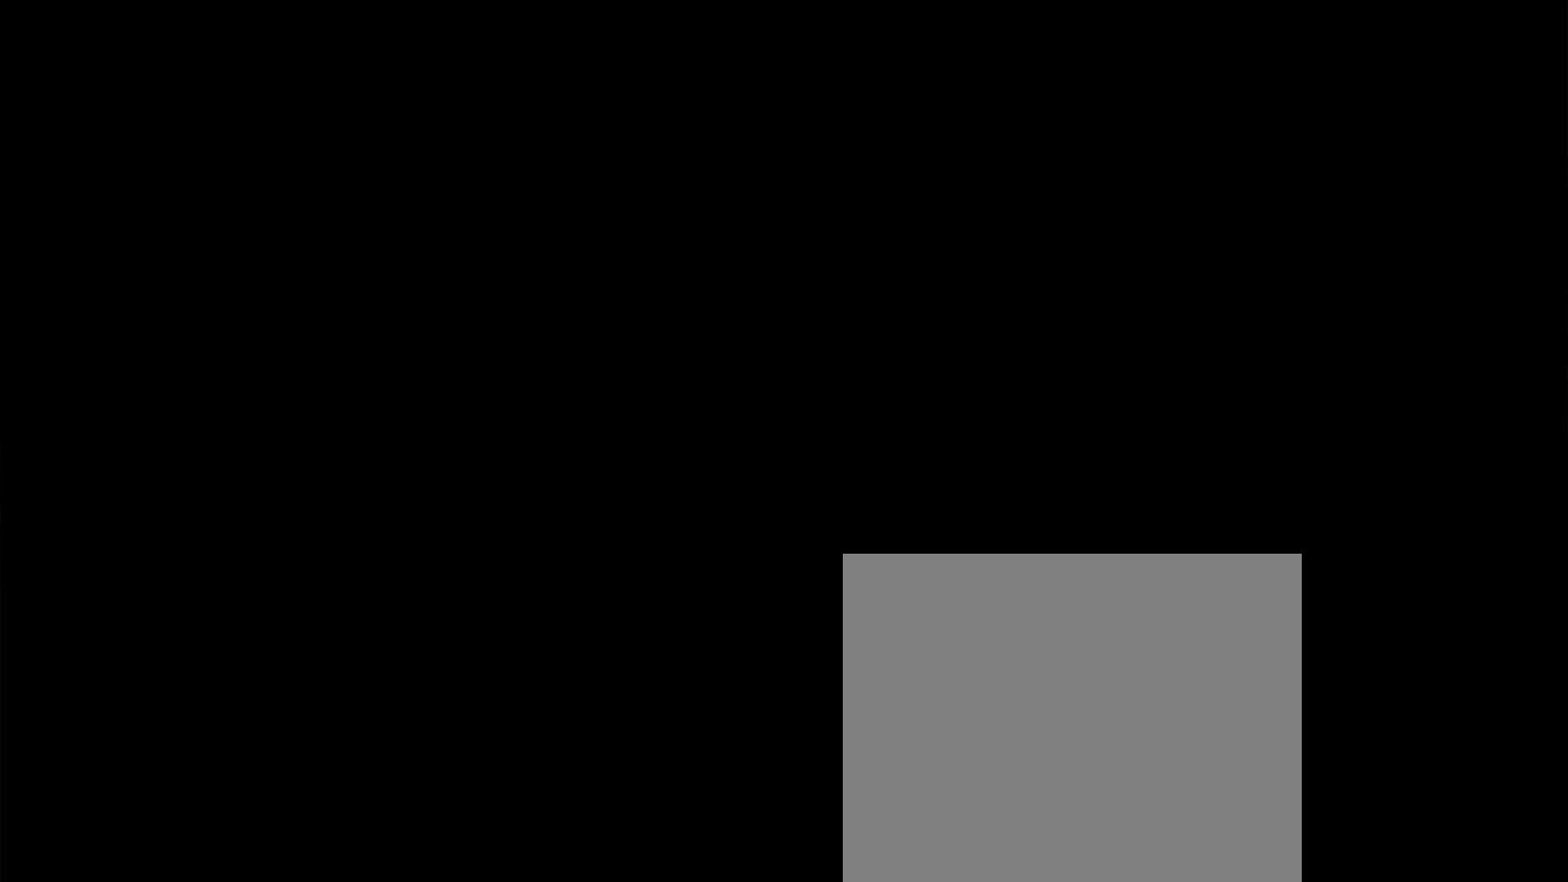
{"buttons": [], "left_stick": "center", "right_stick": "center", "events": []}
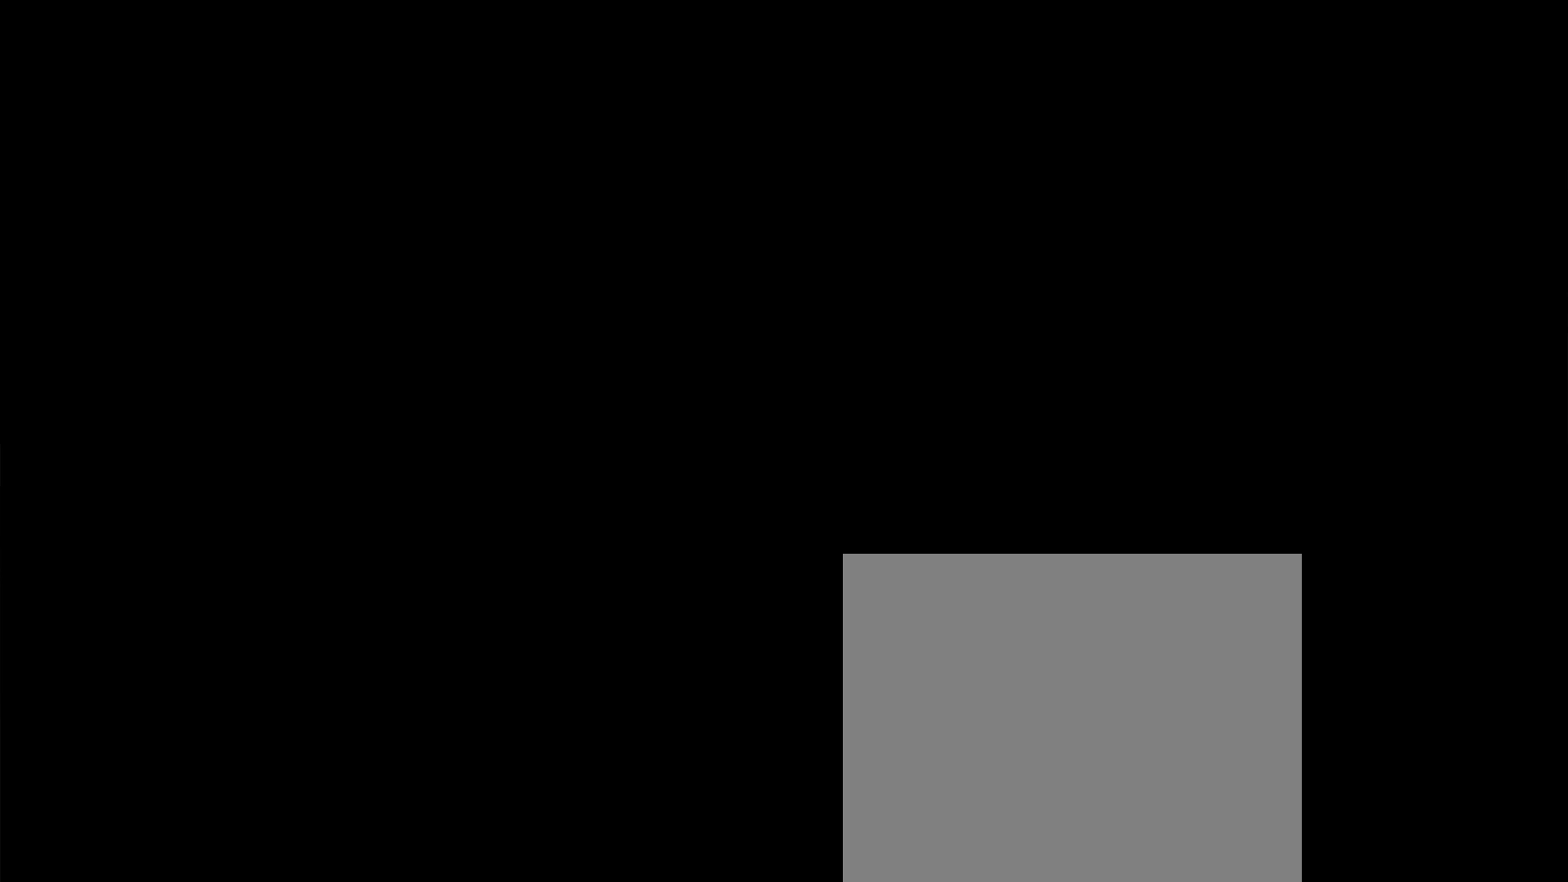
{"buttons": [], "left_stick": "up", "right_stick": "center", "events": [[17, "left_stick", "up"]]}
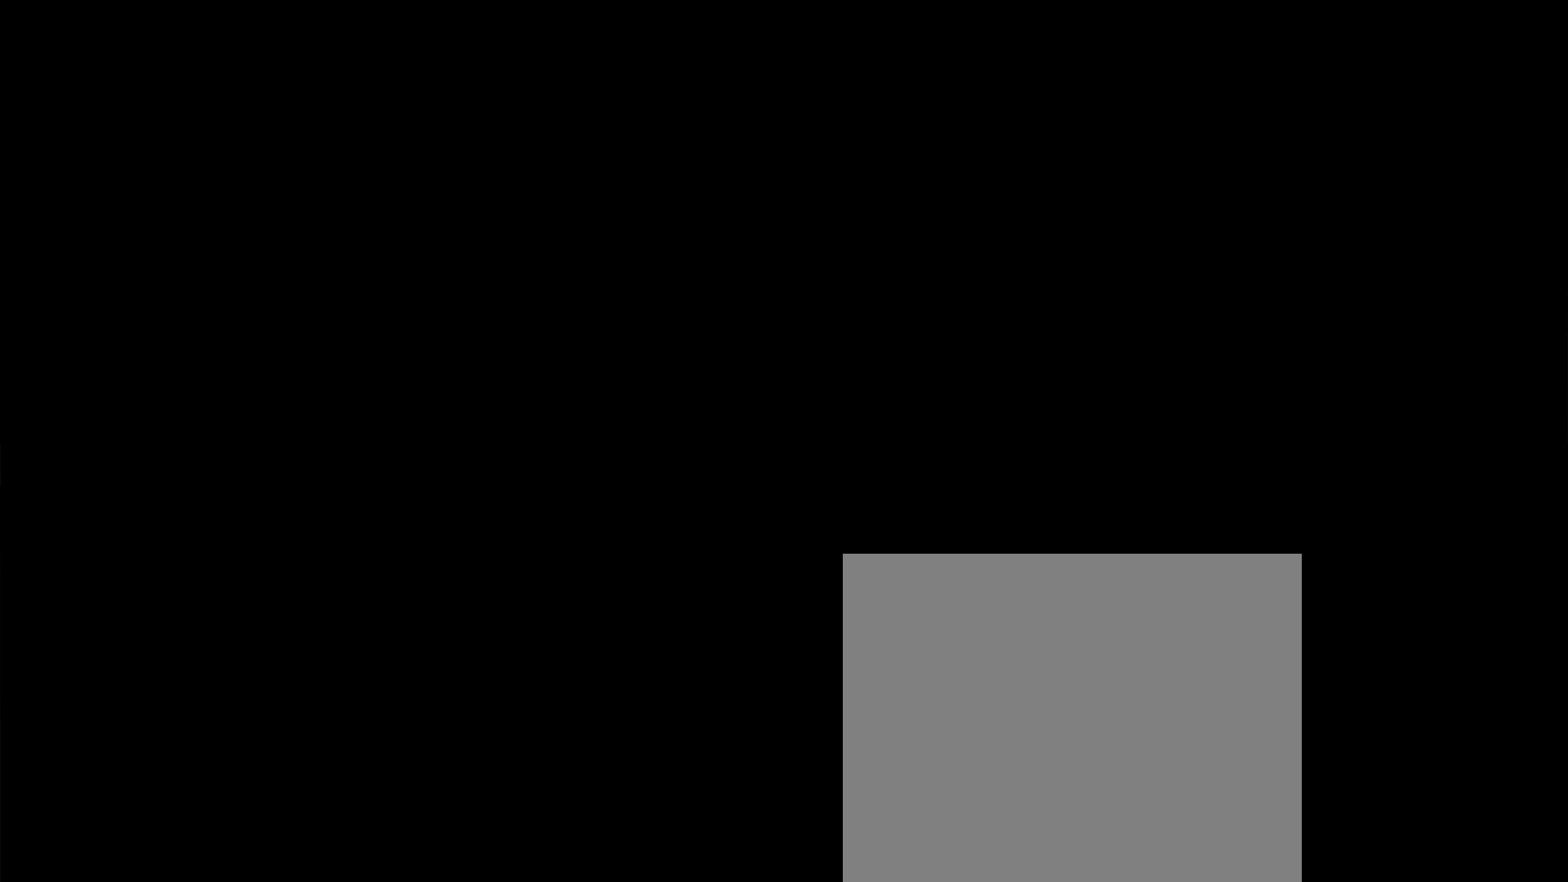
{"buttons": [], "left_stick": "up", "right_stick": "center", "events": [[417, "CIRCLE", "down"], [500, "CIRCLE", "up"]]}
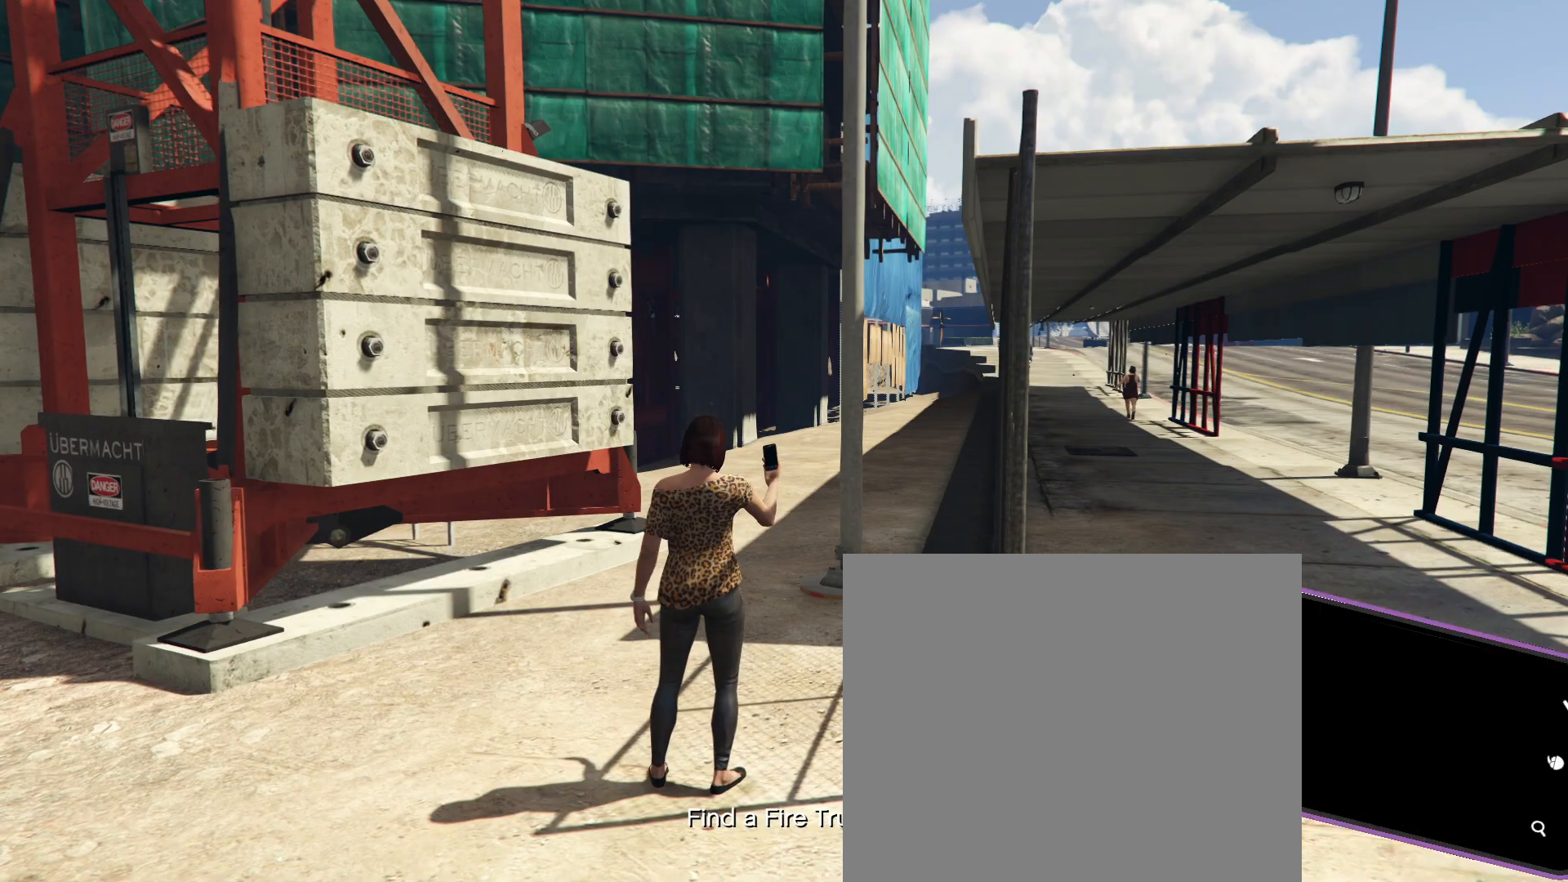
{"buttons": ["R2"], "left_stick": "up", "right_stick": "center", "events": [[100, "R2", "down"], [250, "R2", "up"], [283, "R2", "down"]]}
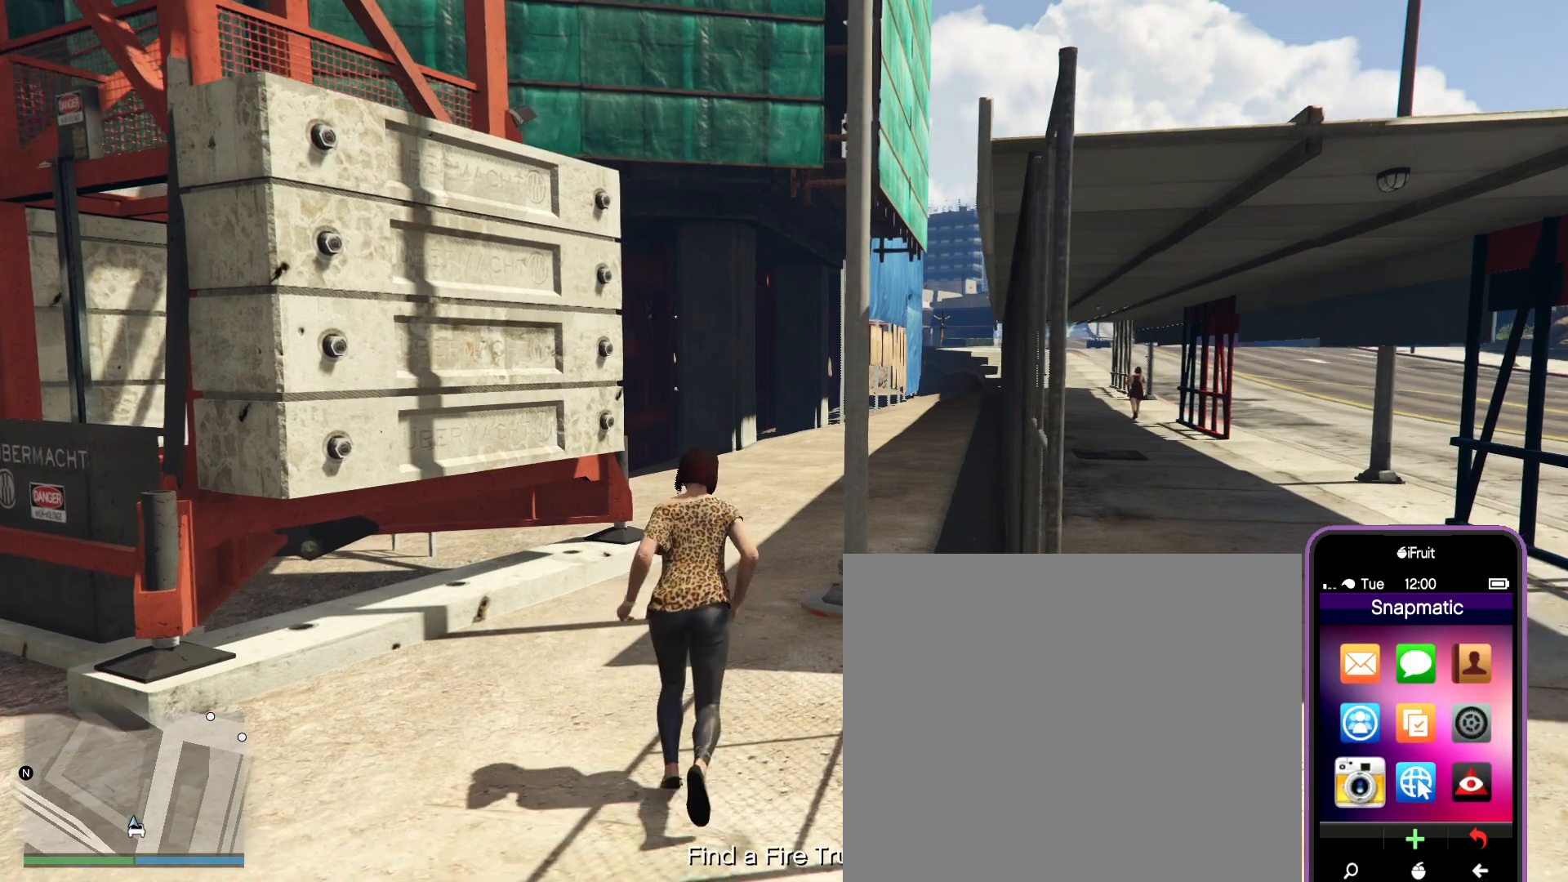
{"buttons": [], "left_stick": "up", "right_stick": "center", "events": [[500, "R2", "up"]]}
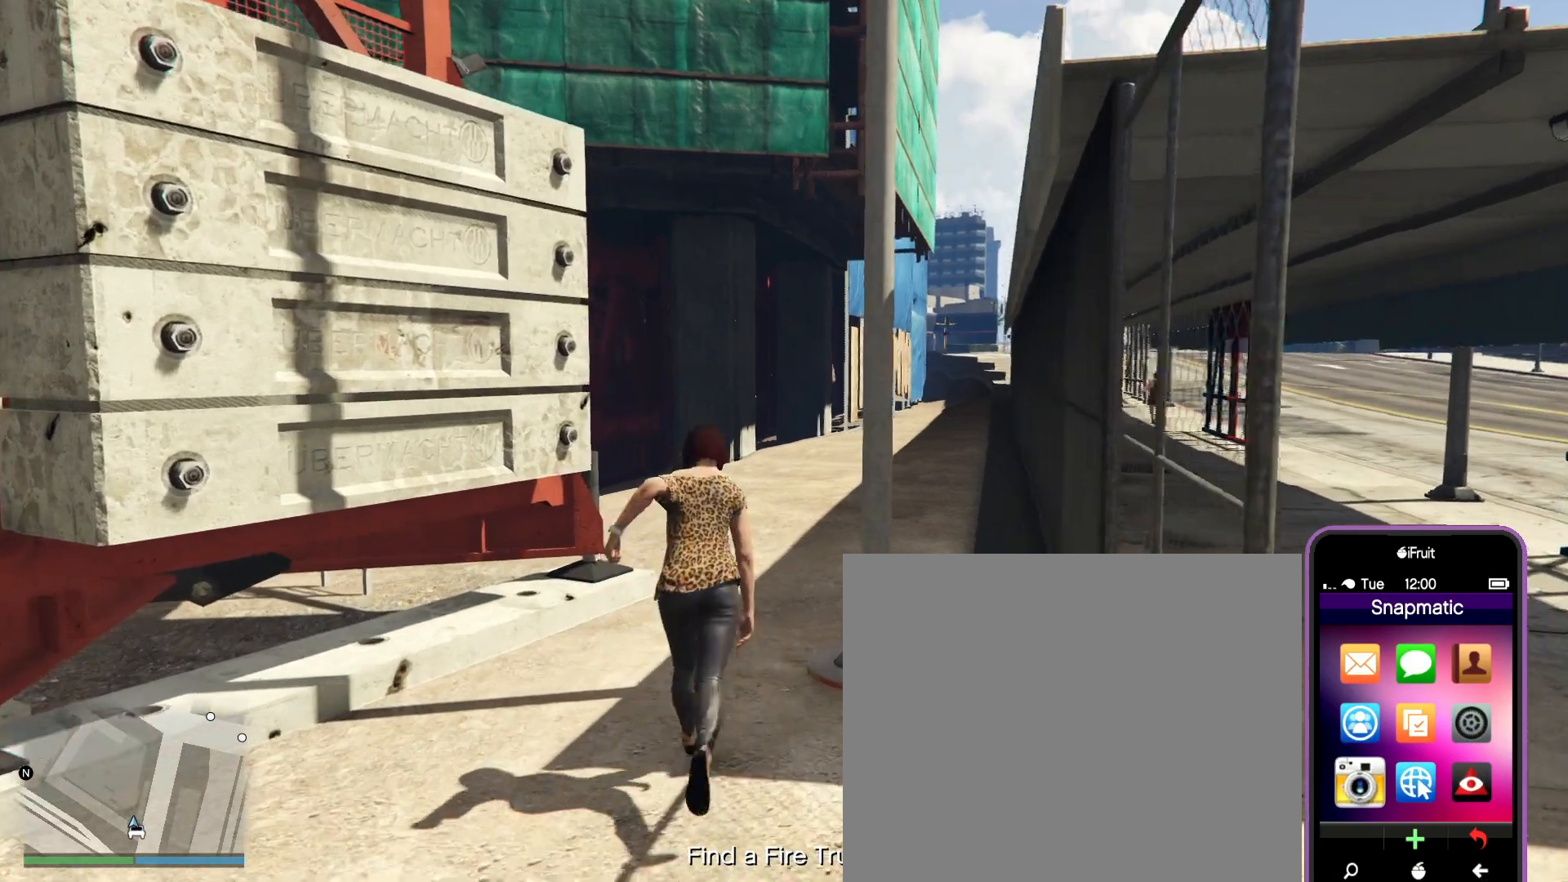
{"buttons": ["CROSS", "R2"], "left_stick": "up", "right_stick": "center", "events": [[33, "R2", "down"], [183, "R2", "up"], [200, "R2", "down"], [500, "CROSS", "down"]]}
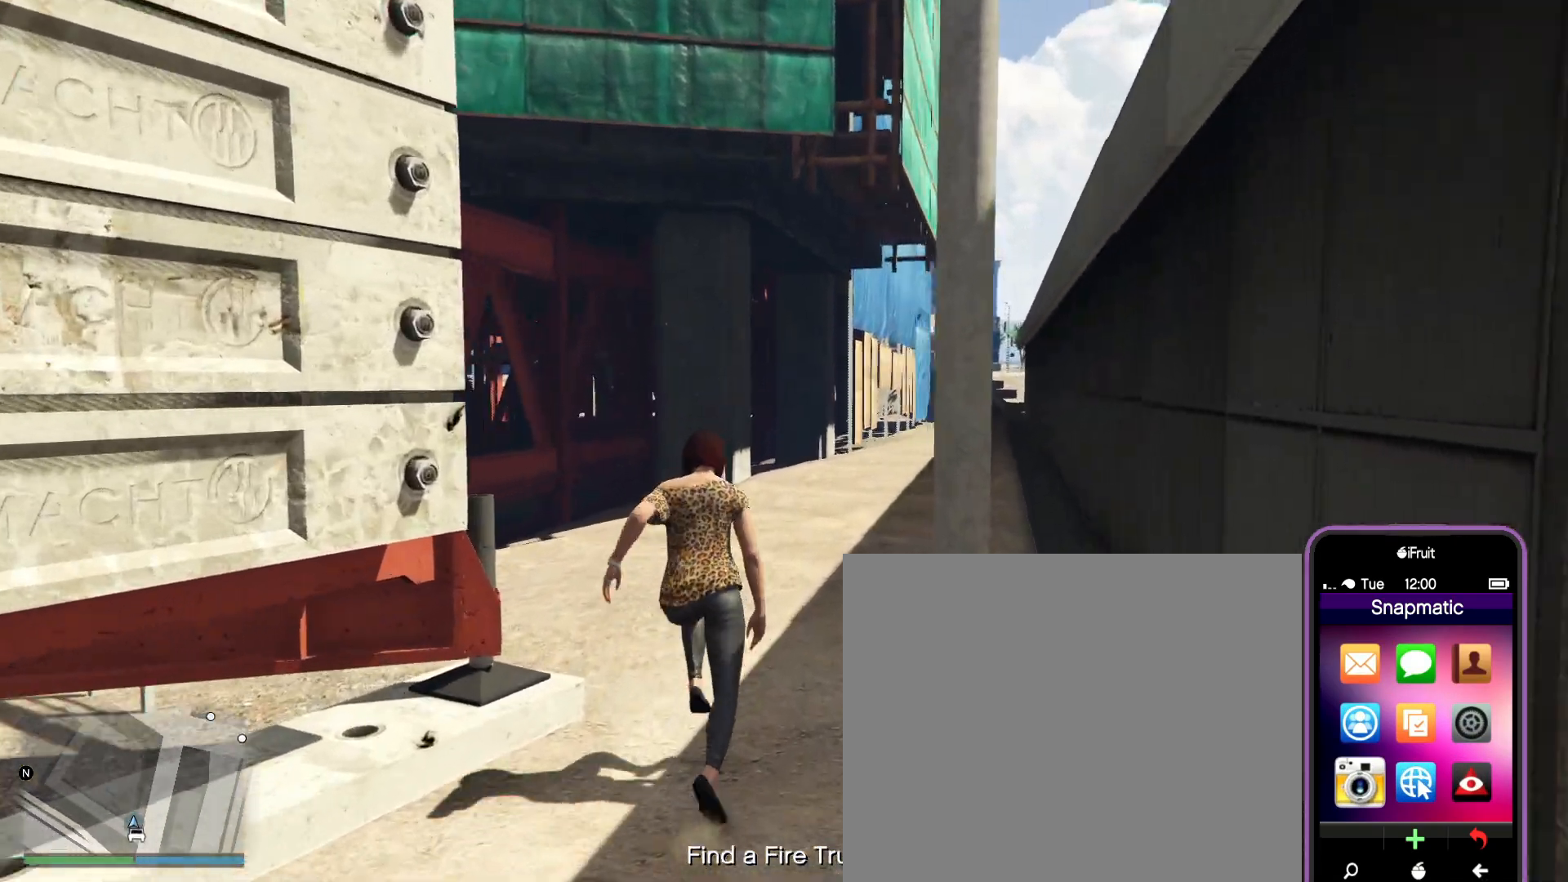
{"buttons": [], "left_stick": "up", "right_stick": "center", "events": [[17, "R2", "up"], [117, "CROSS", "up"]]}
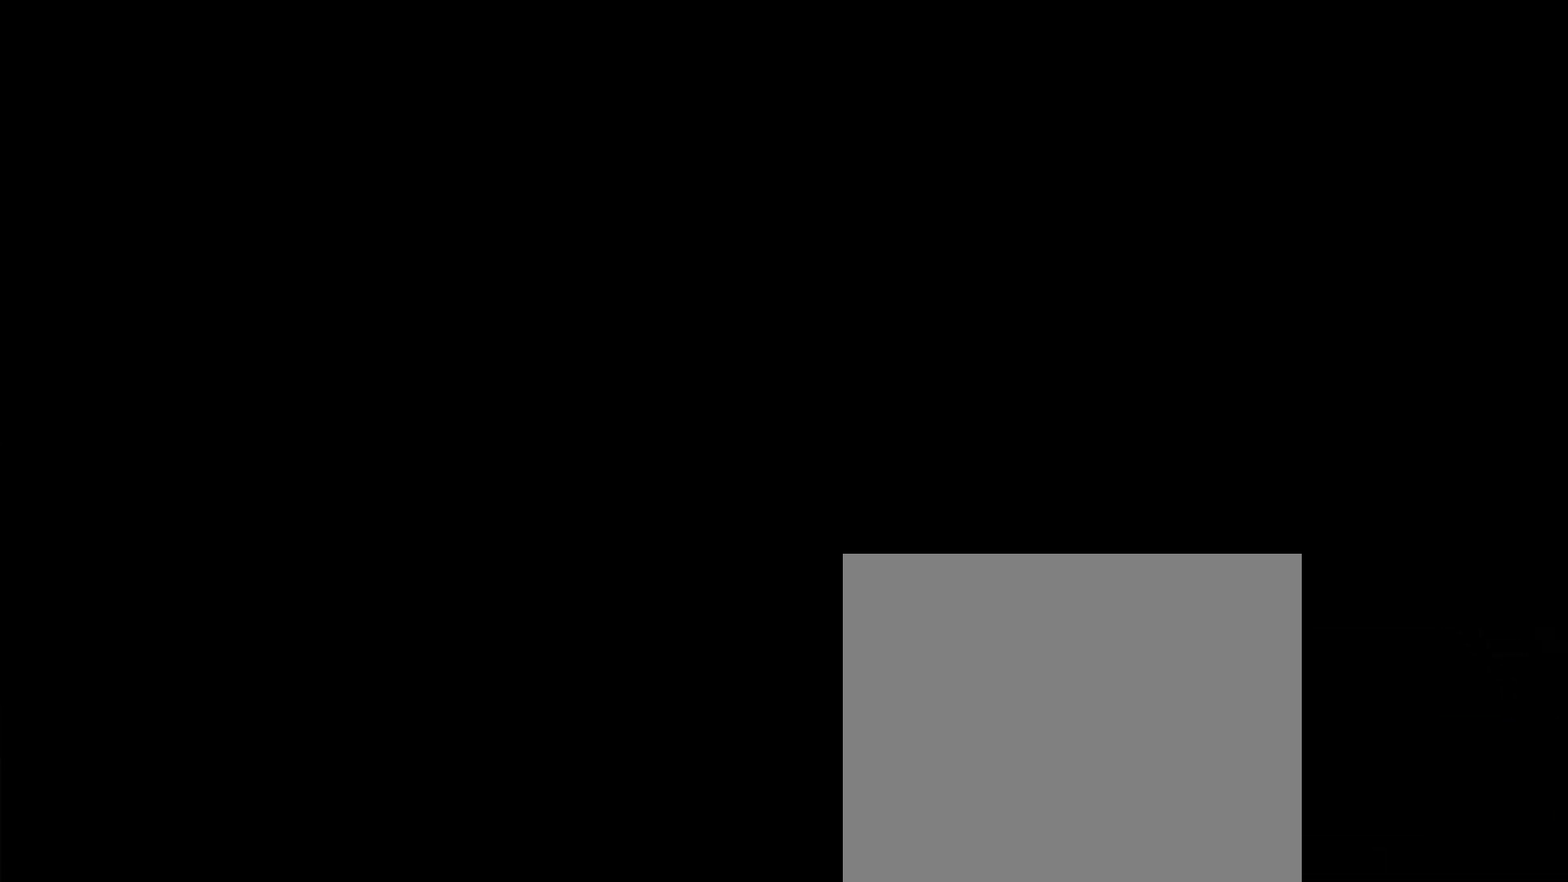
{"buttons": [], "left_stick": "up", "right_stick": "center", "events": []}
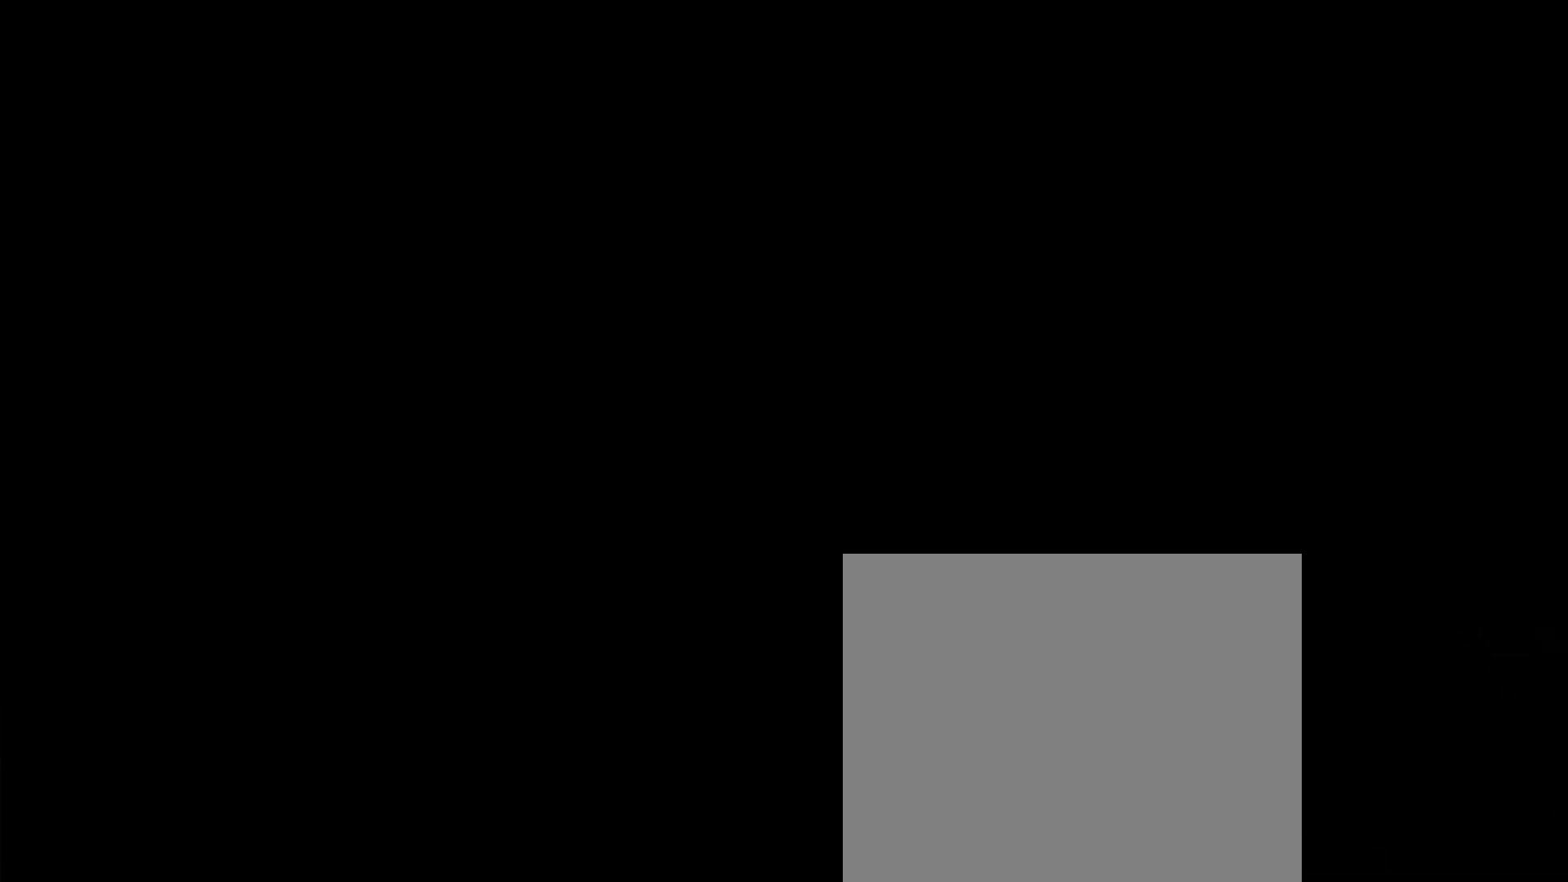
{"buttons": [], "left_stick": "up", "right_stick": "center", "events": []}
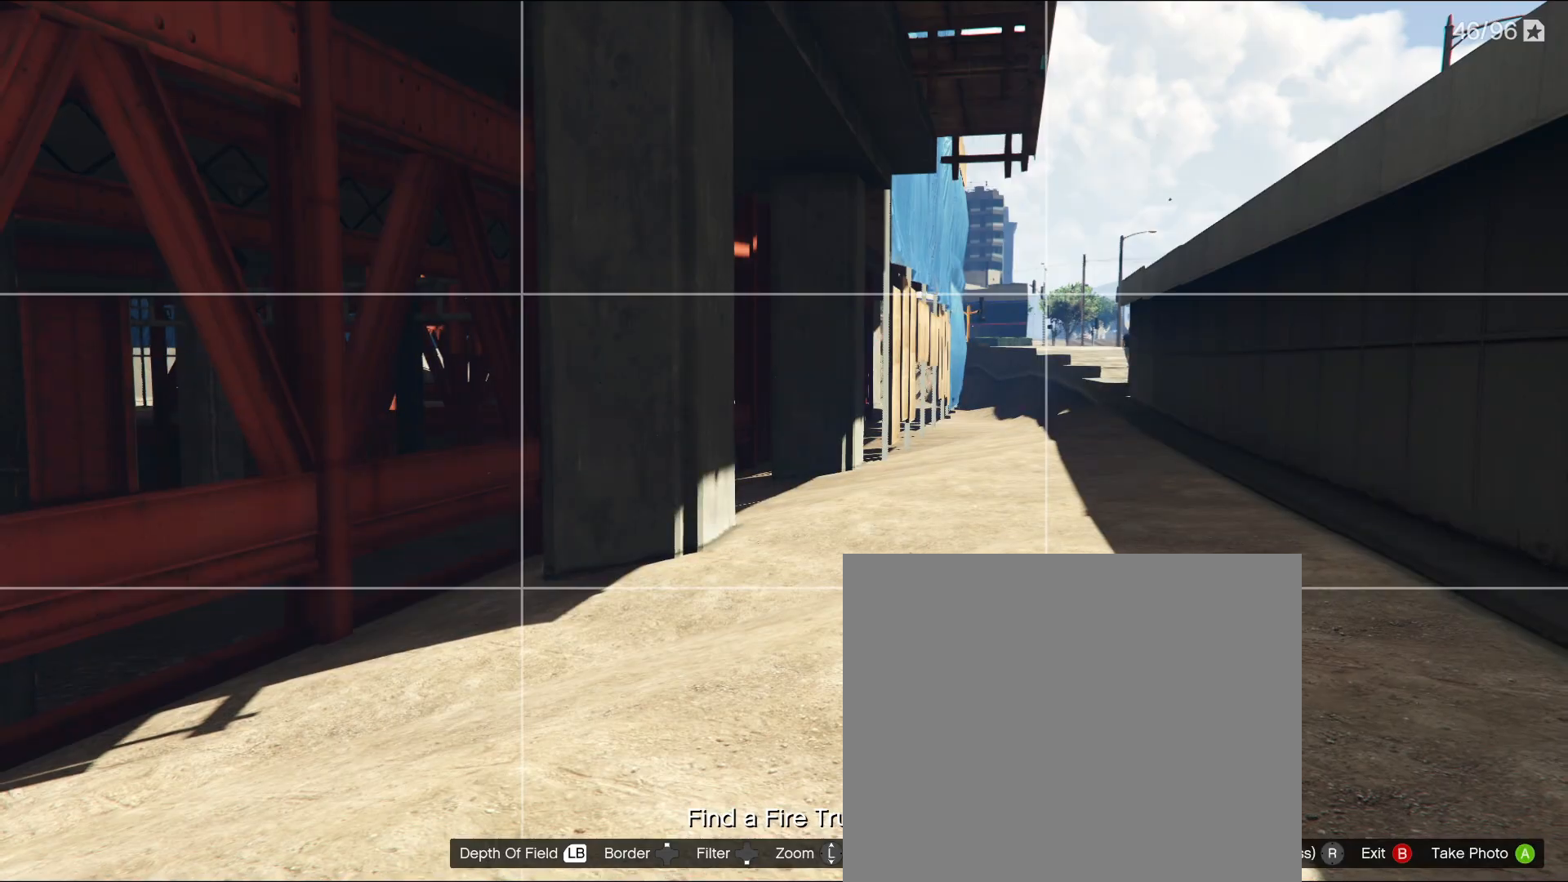
{"buttons": [], "left_stick": "up", "right_stick": "center", "events": [[183, "CIRCLE", "down"], [283, "CIRCLE", "up"], [367, "CROSS", "down"], [467, "CROSS", "up"]]}
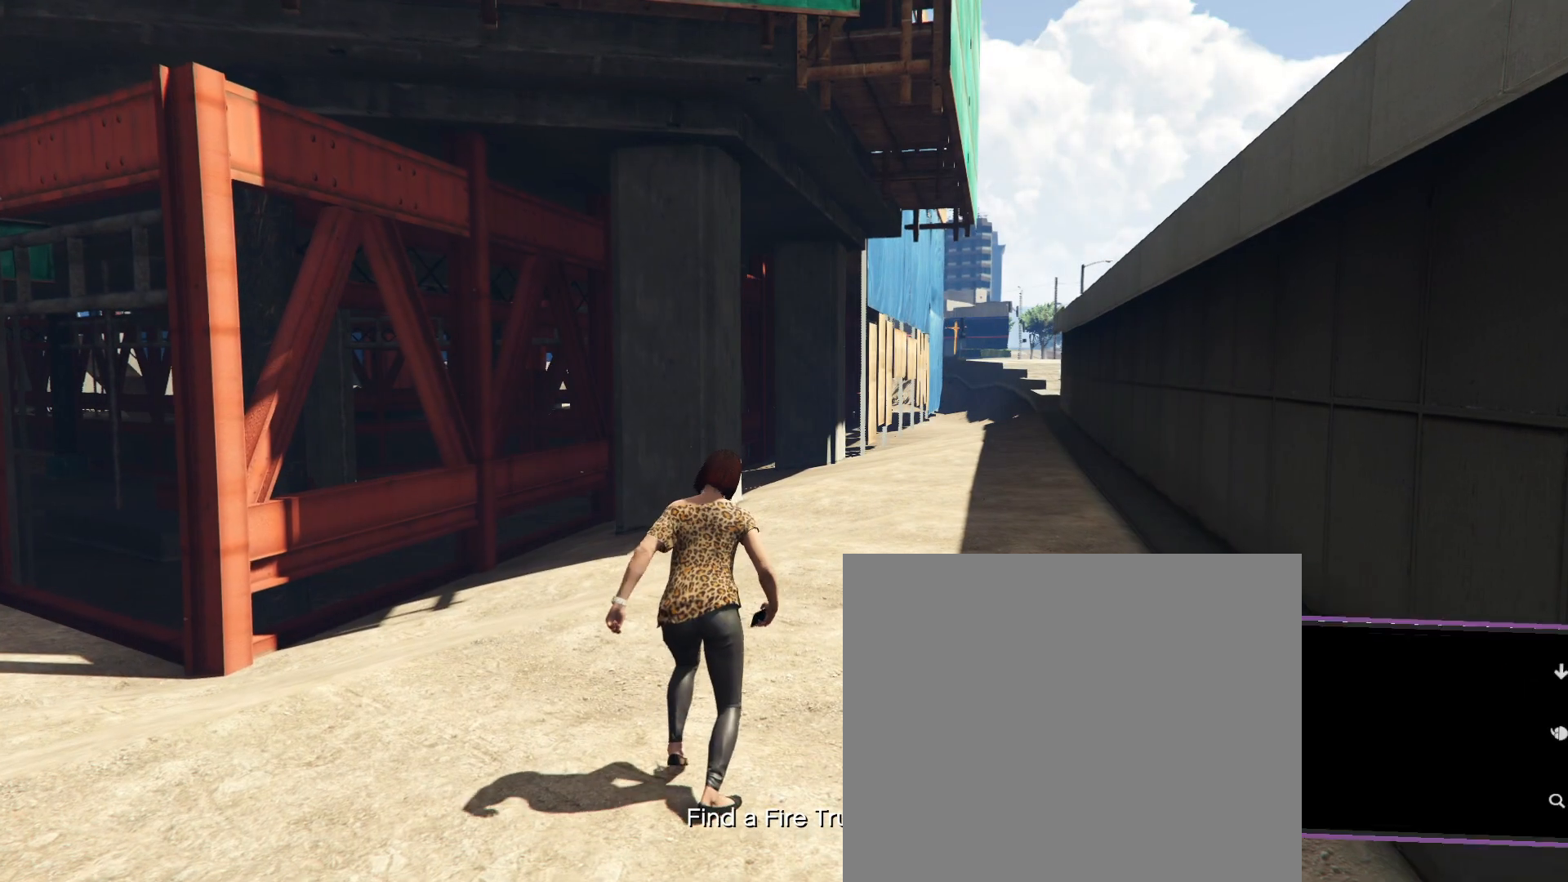
{"buttons": [], "left_stick": "up", "right_stick": "center", "events": []}
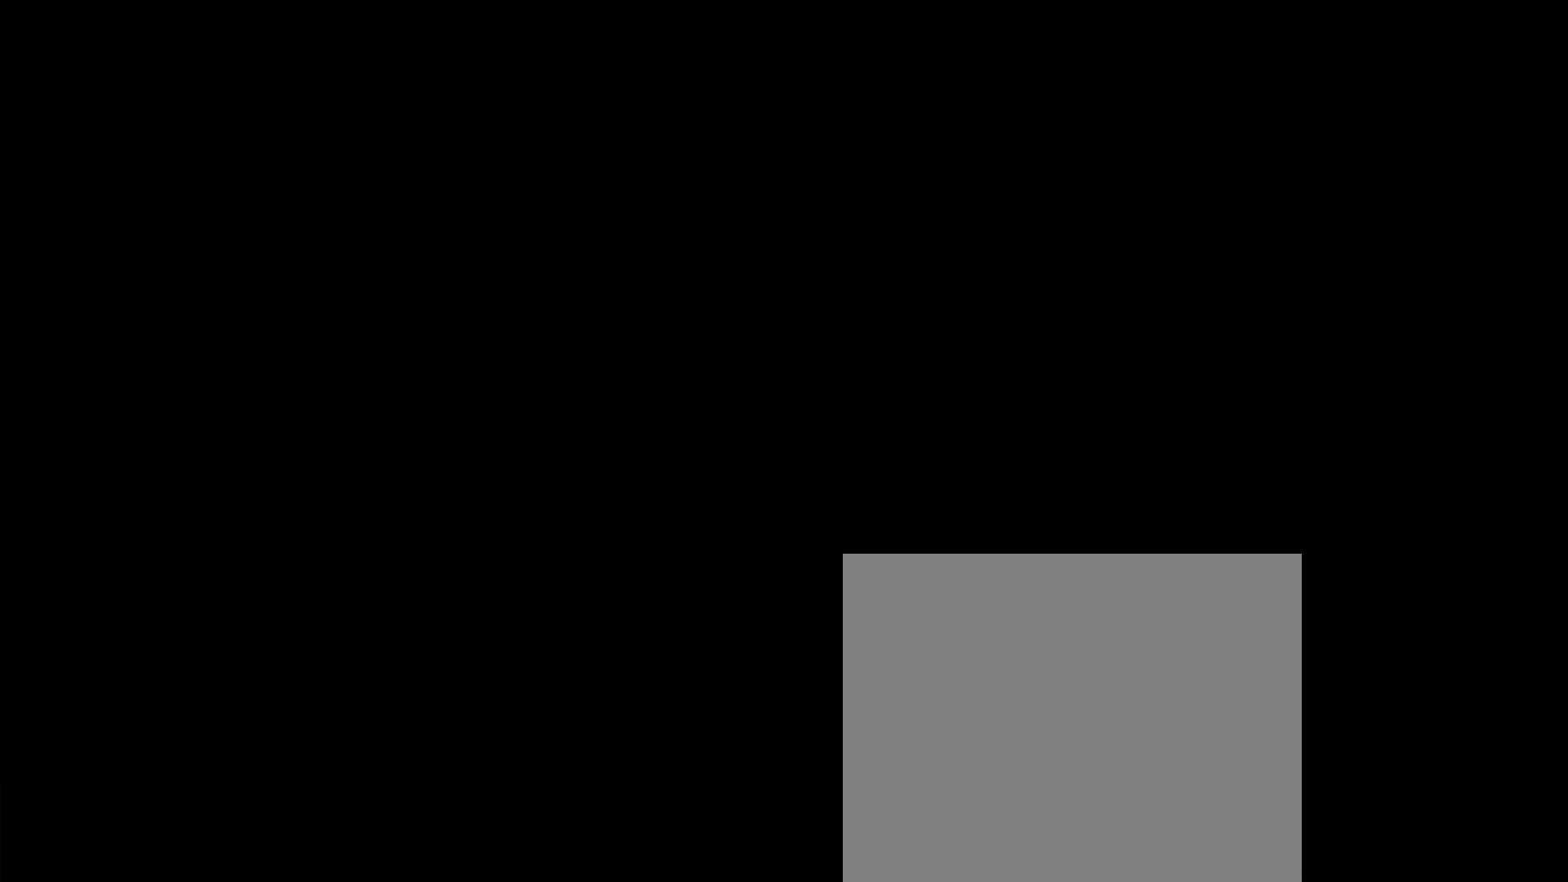
{"buttons": [], "left_stick": "up", "right_stick": "center", "events": []}
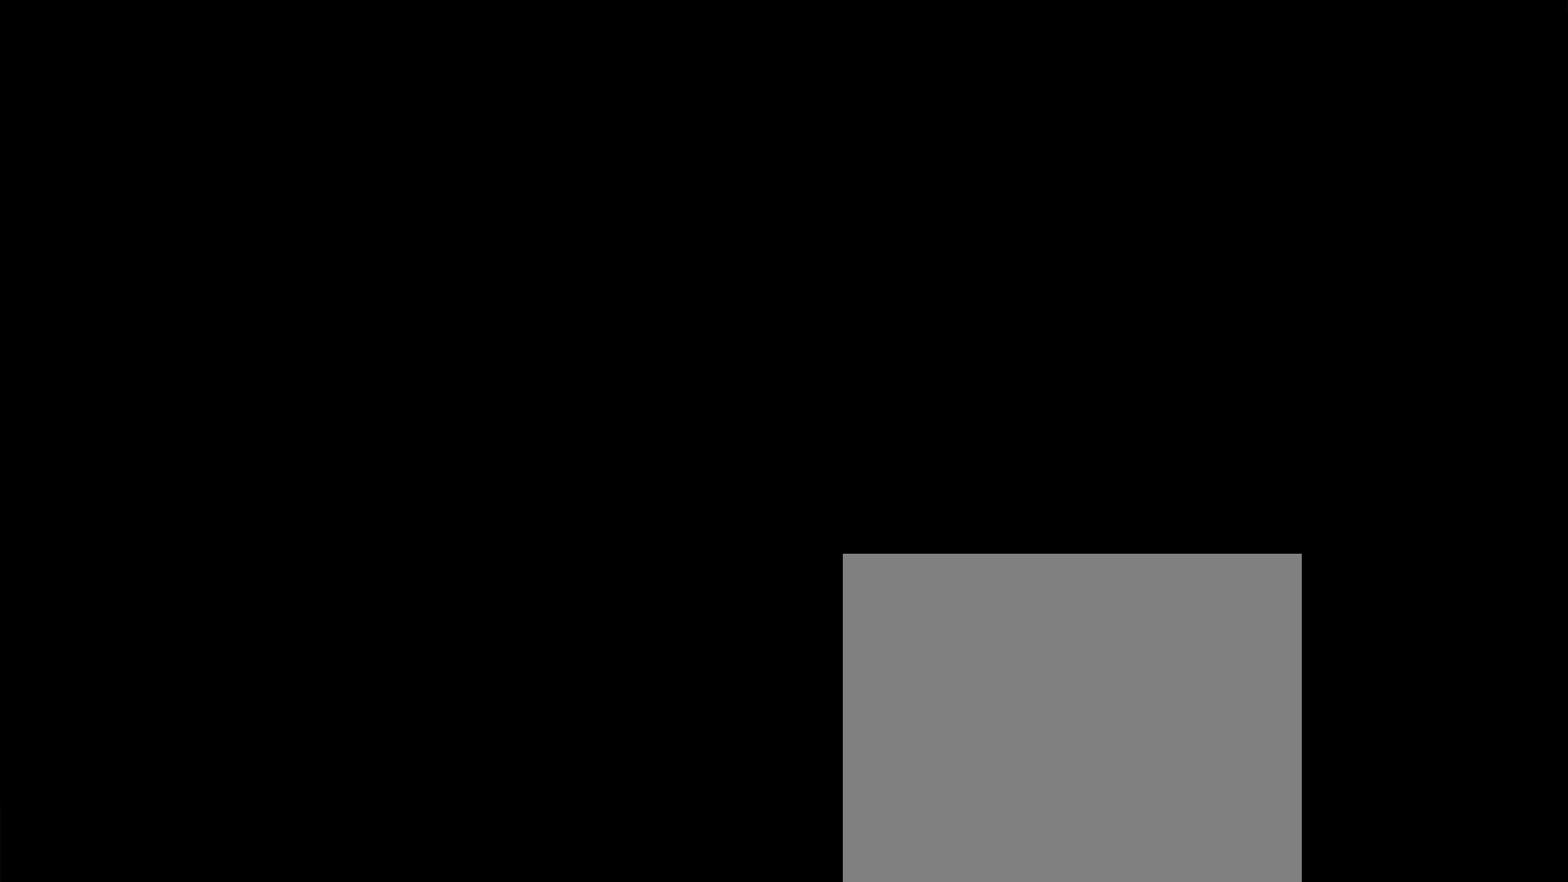
{"buttons": ["CIRCLE"], "left_stick": "up", "right_stick": "center", "events": [[500, "CIRCLE", "down"]]}
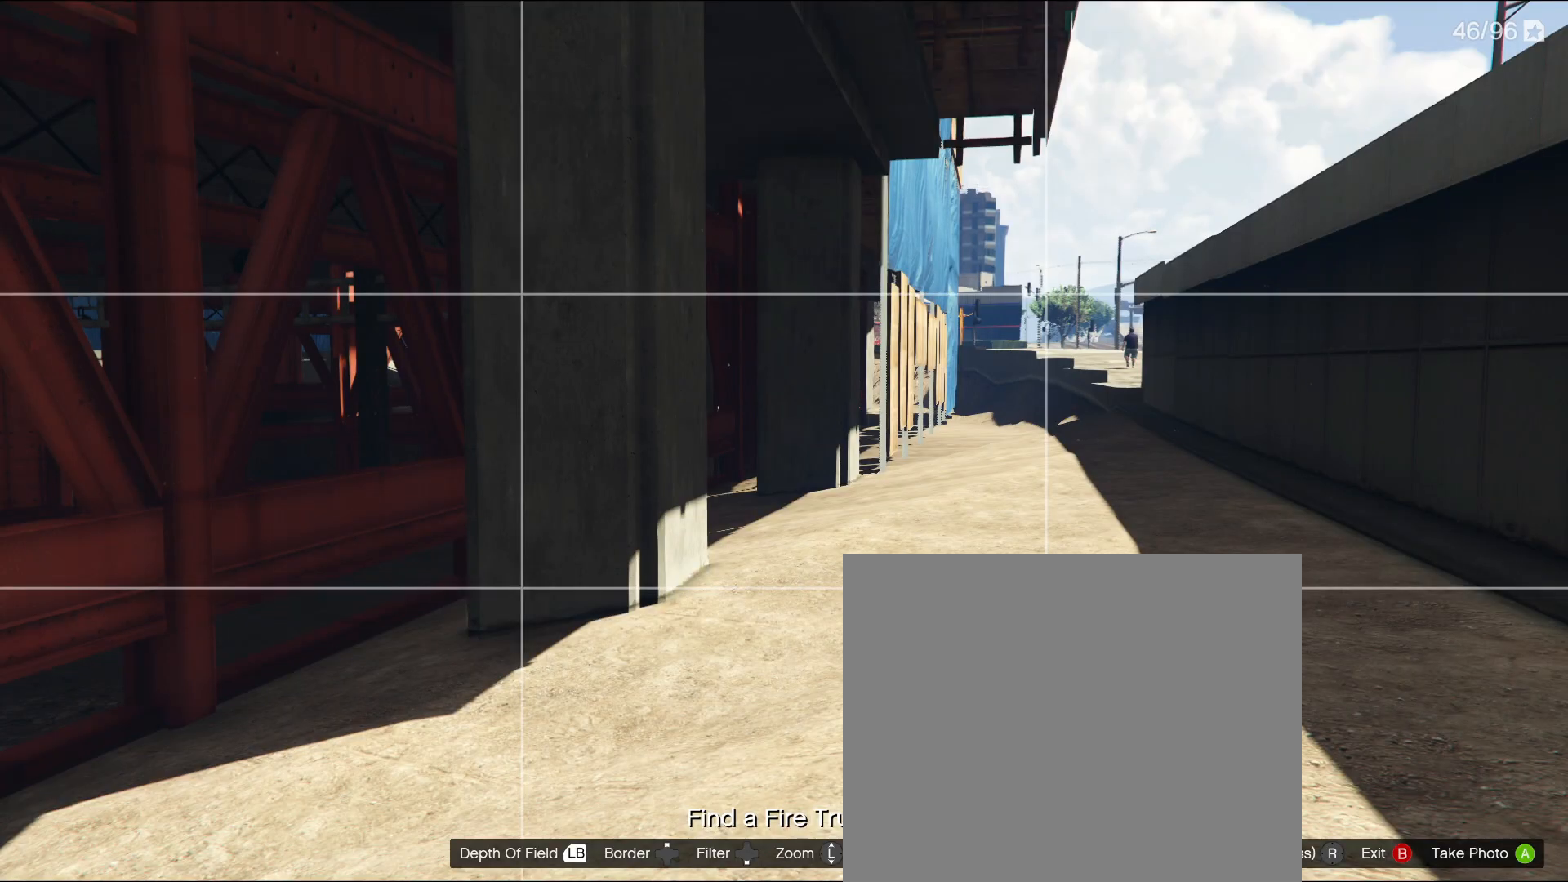
{"buttons": ["R2"], "left_stick": "up-right", "right_stick": "center", "events": [[50, "CIRCLE", "up"], [217, "R2", "down"], [283, "left_stick", "up-right"], [350, "R2", "up"], [383, "R2", "down"]]}
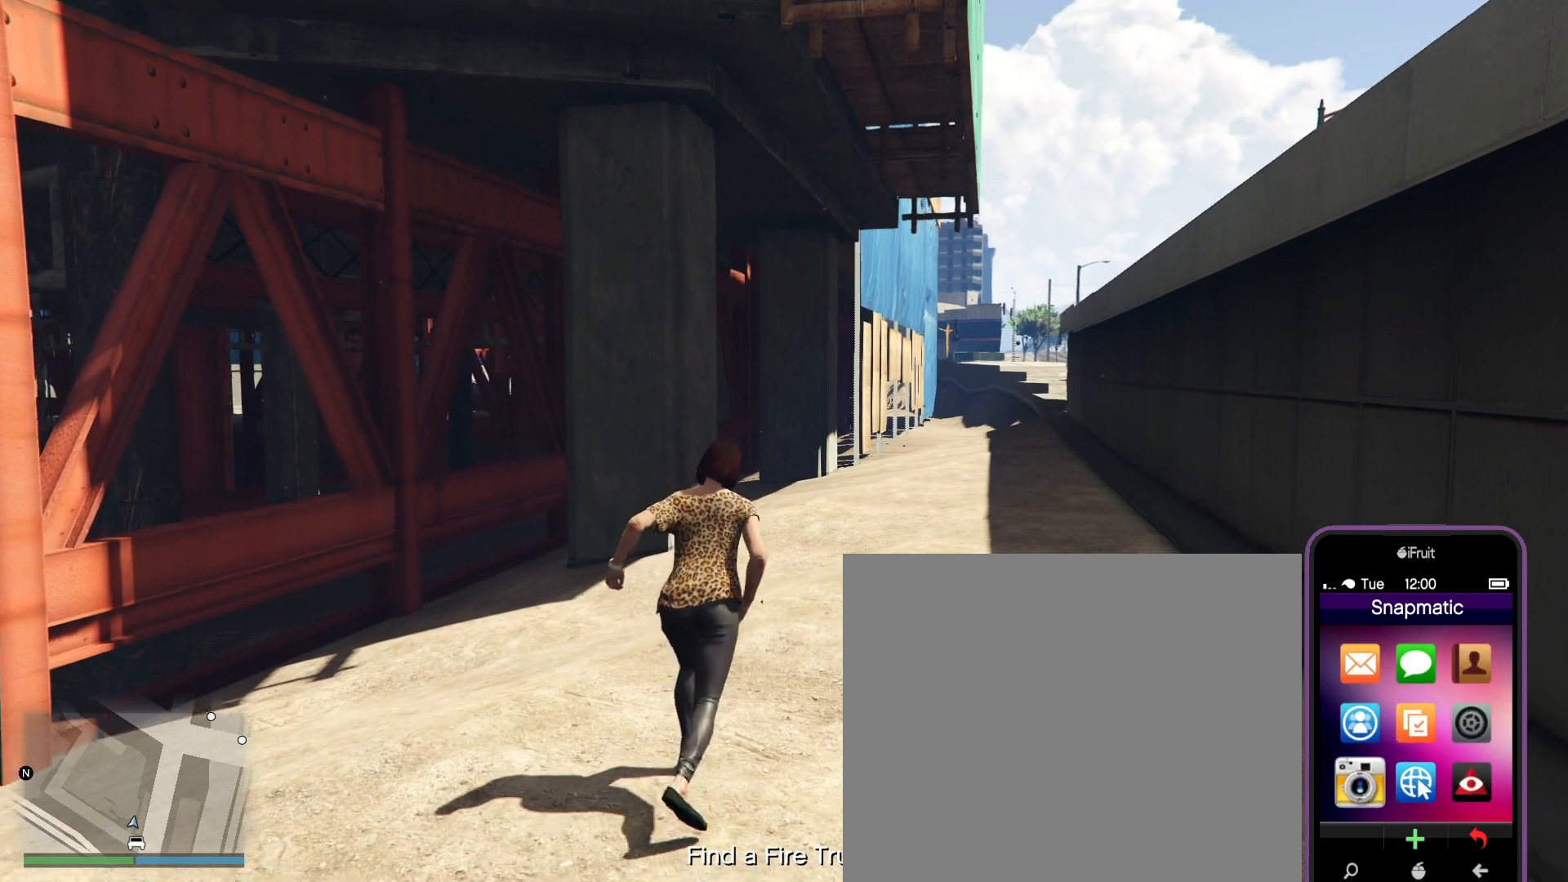
{"buttons": ["R2"], "left_stick": "up", "right_stick": "center", "events": [[233, "left_stick", "up"]]}
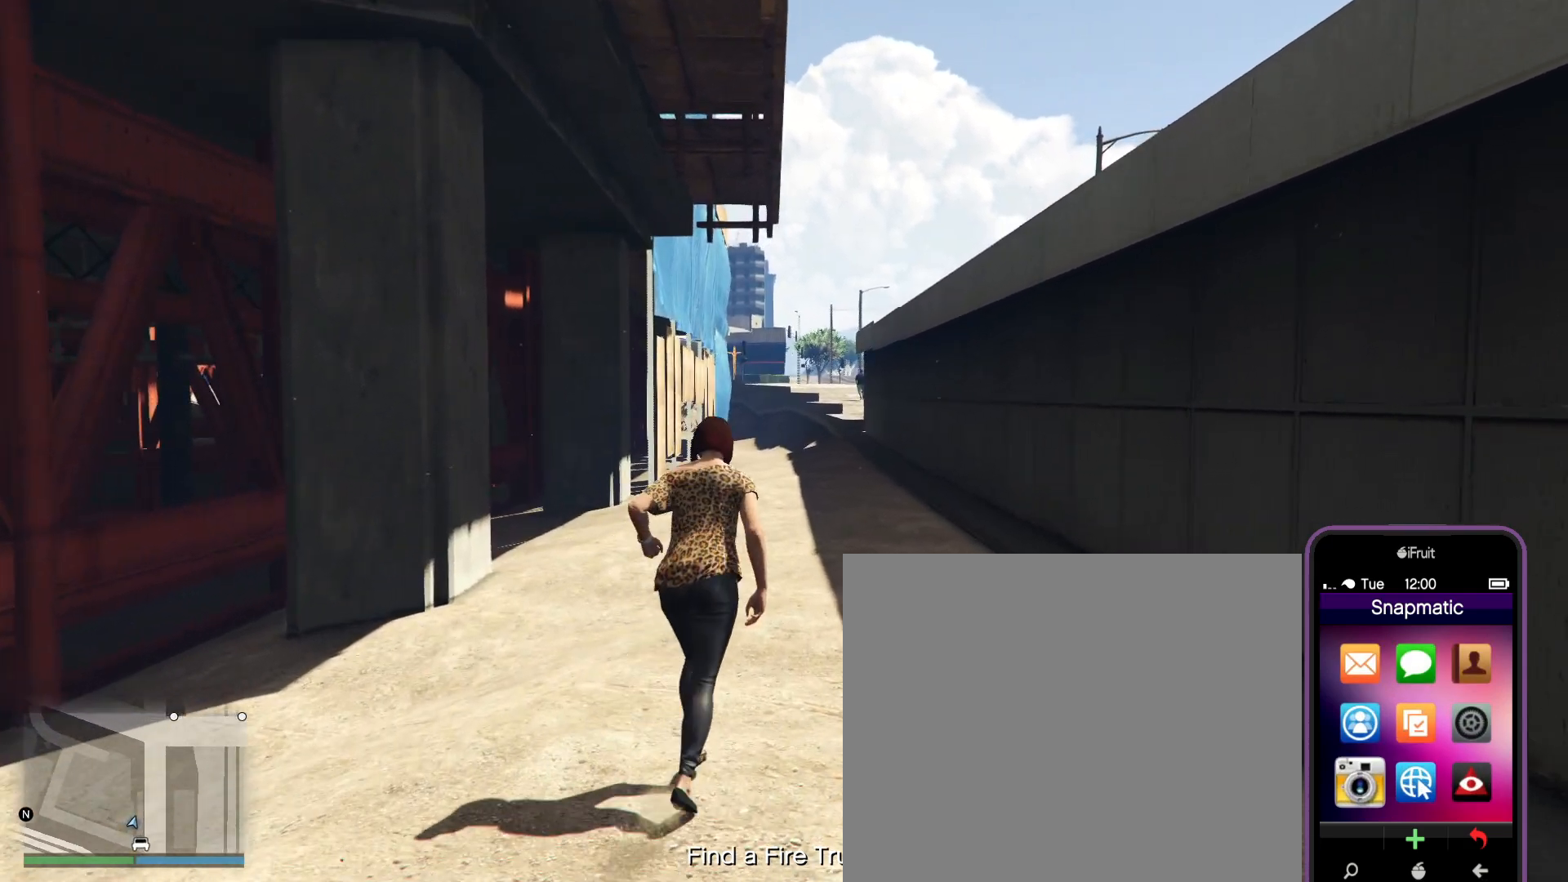
{"buttons": ["CROSS"], "left_stick": "up", "right_stick": "center", "events": [[333, "R2", "up"], [450, "CROSS", "down"]]}